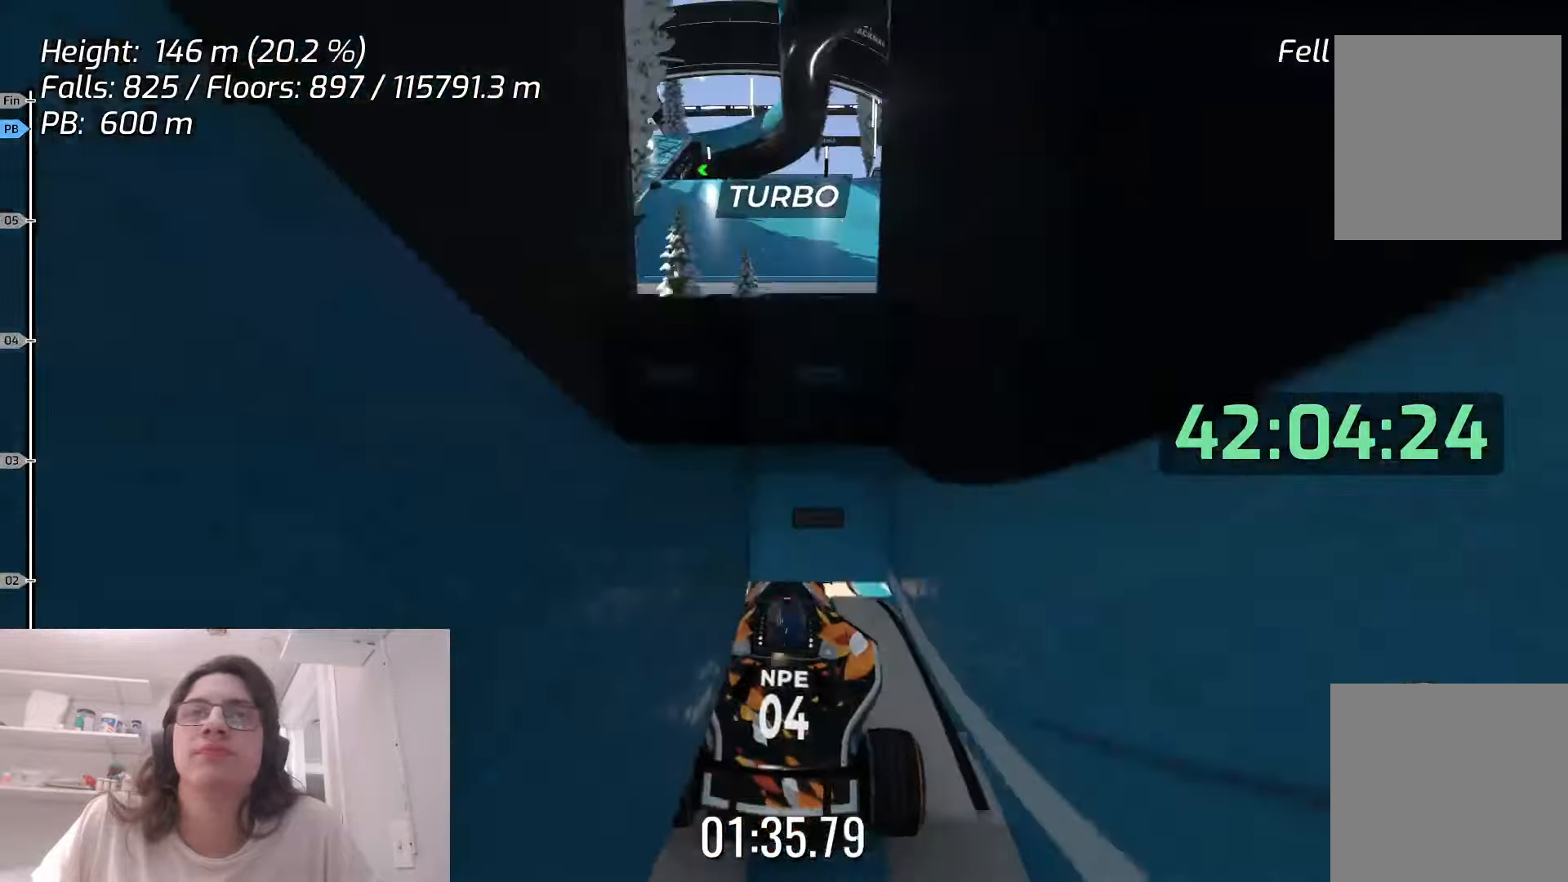
Gameplay with keyboard; each line is a JSON object with the keys held at the frame after it. "events" lists presses ("down") and releases ("up") of "down", "left", "right", "space" and "up" between this image and that frame as [ms after this image, input, new state], when the widget could be followed in between. No other keys are recorded. Mouse input is not recorded.
{"keys": [], "events": [[316, "down", "up"]]}
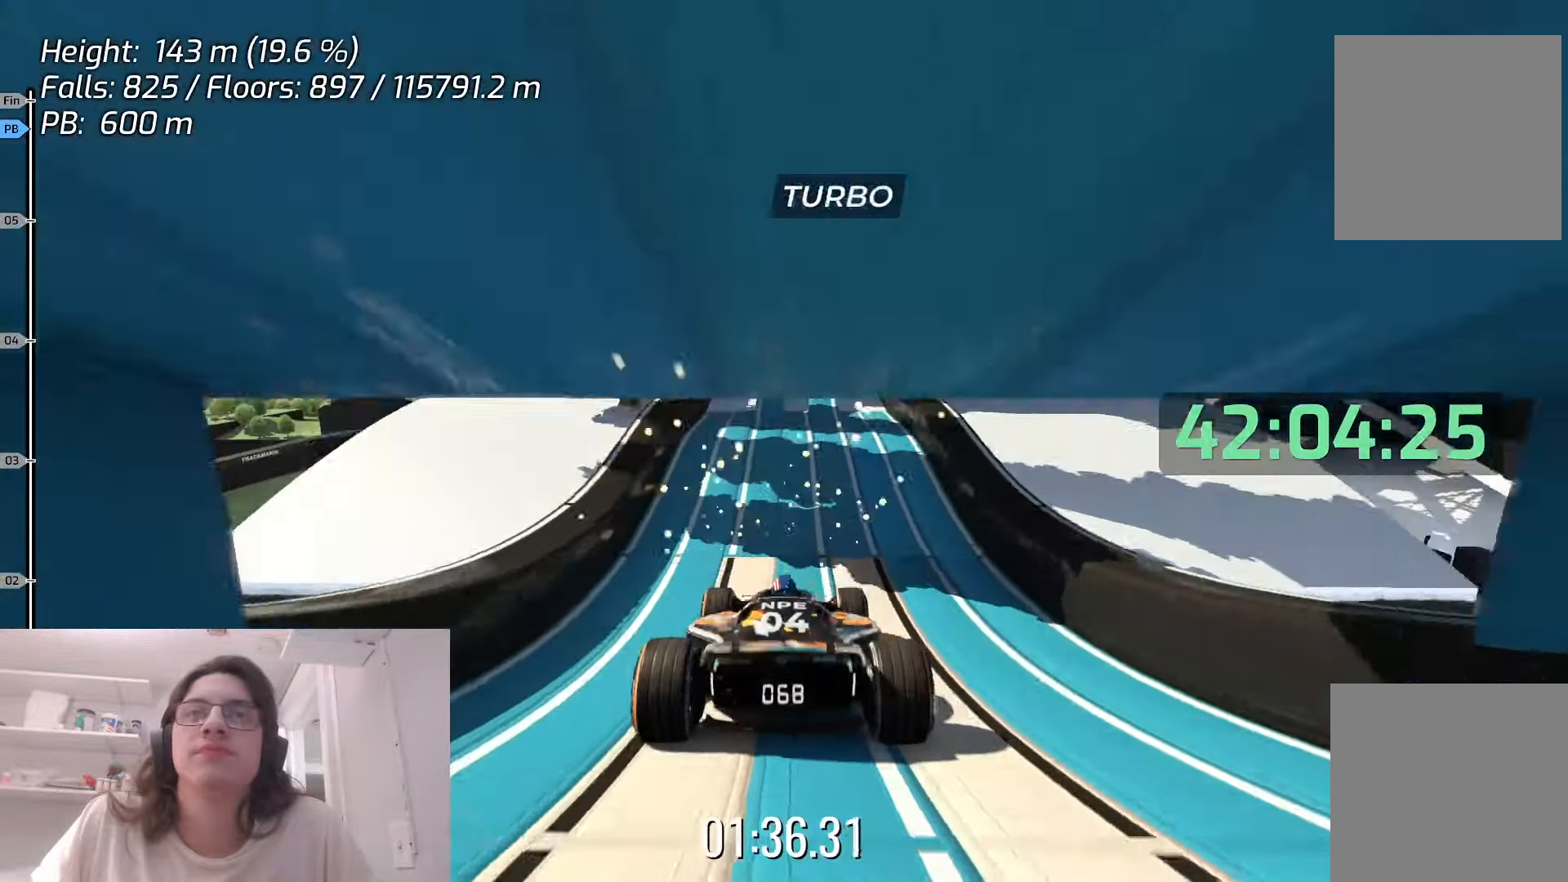
{"keys": ["left"], "events": [[366, "left", "down"]]}
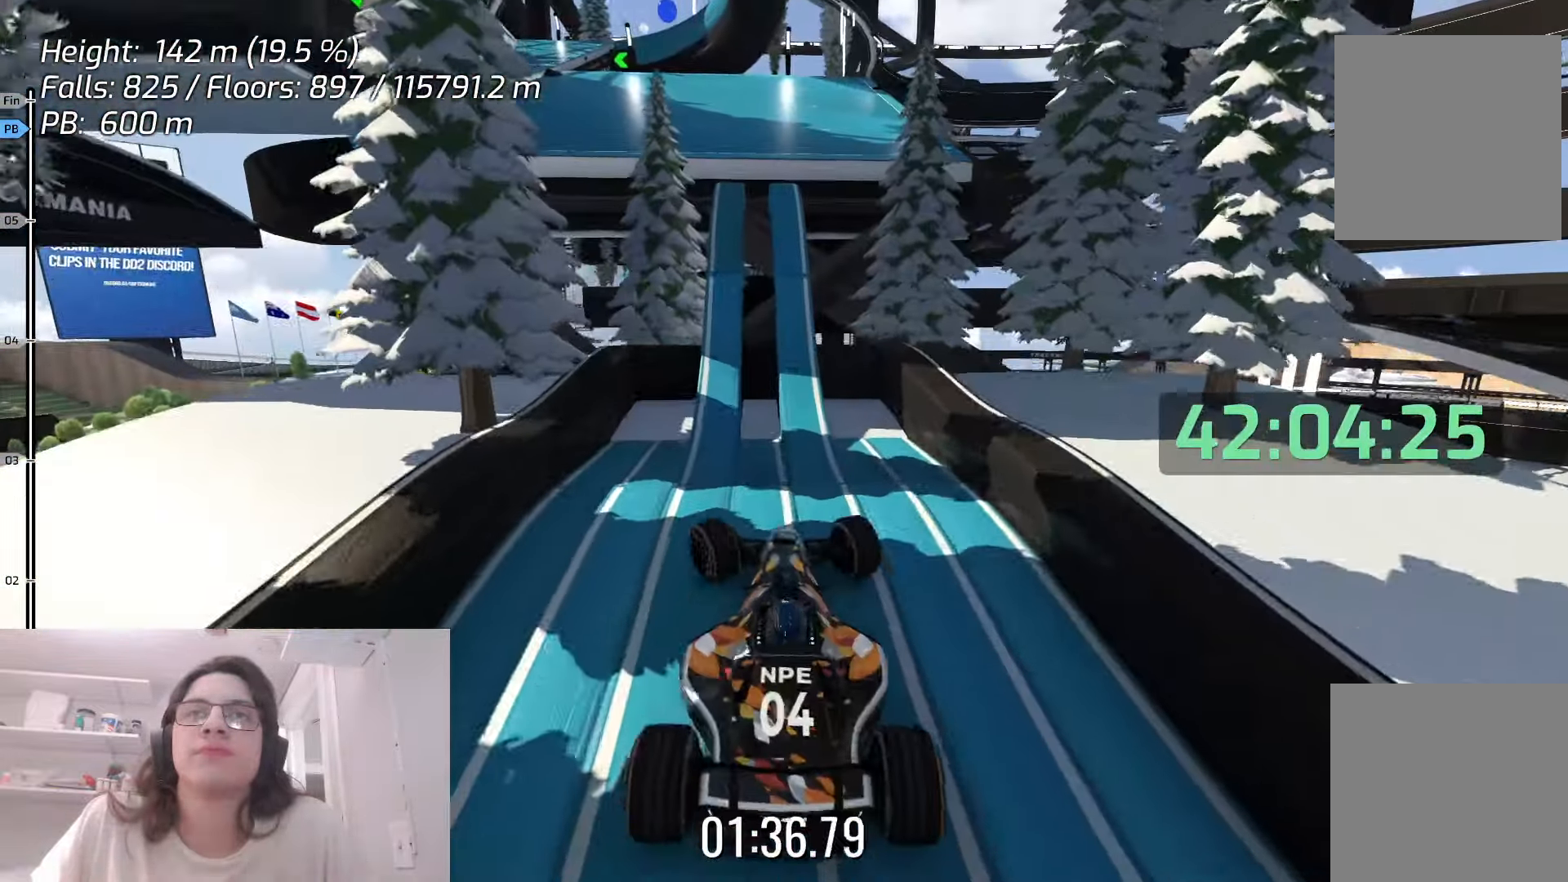
{"keys": [], "events": [[33, "left", "up"], [166, "right", "down"], [316, "right", "up"]]}
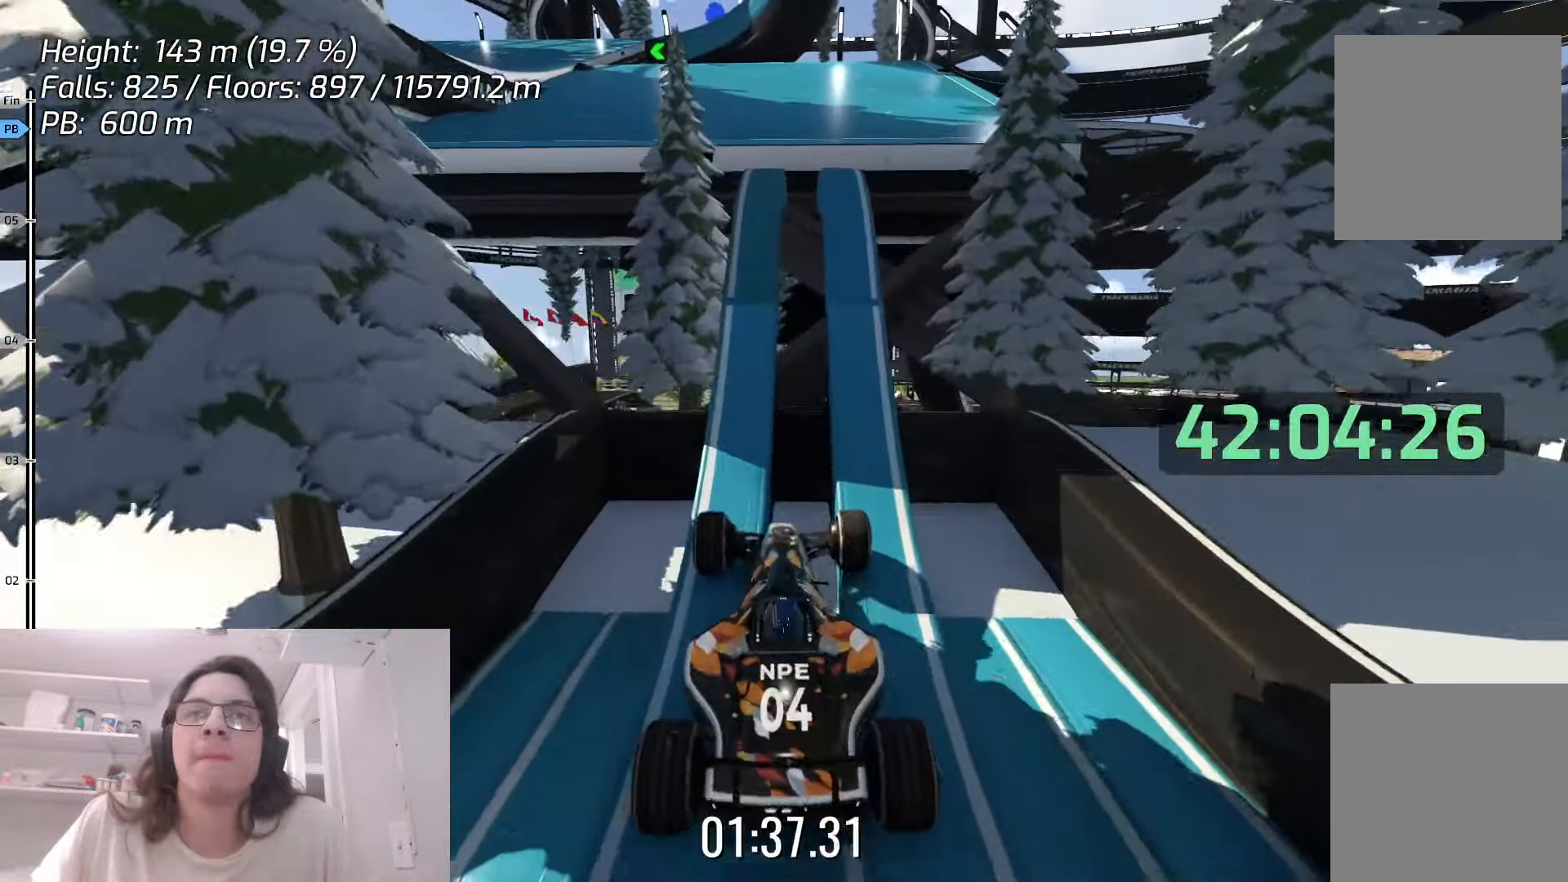
{"keys": ["up"], "events": [[133, "right", "down"], [266, "right", "up"], [383, "up", "down"]]}
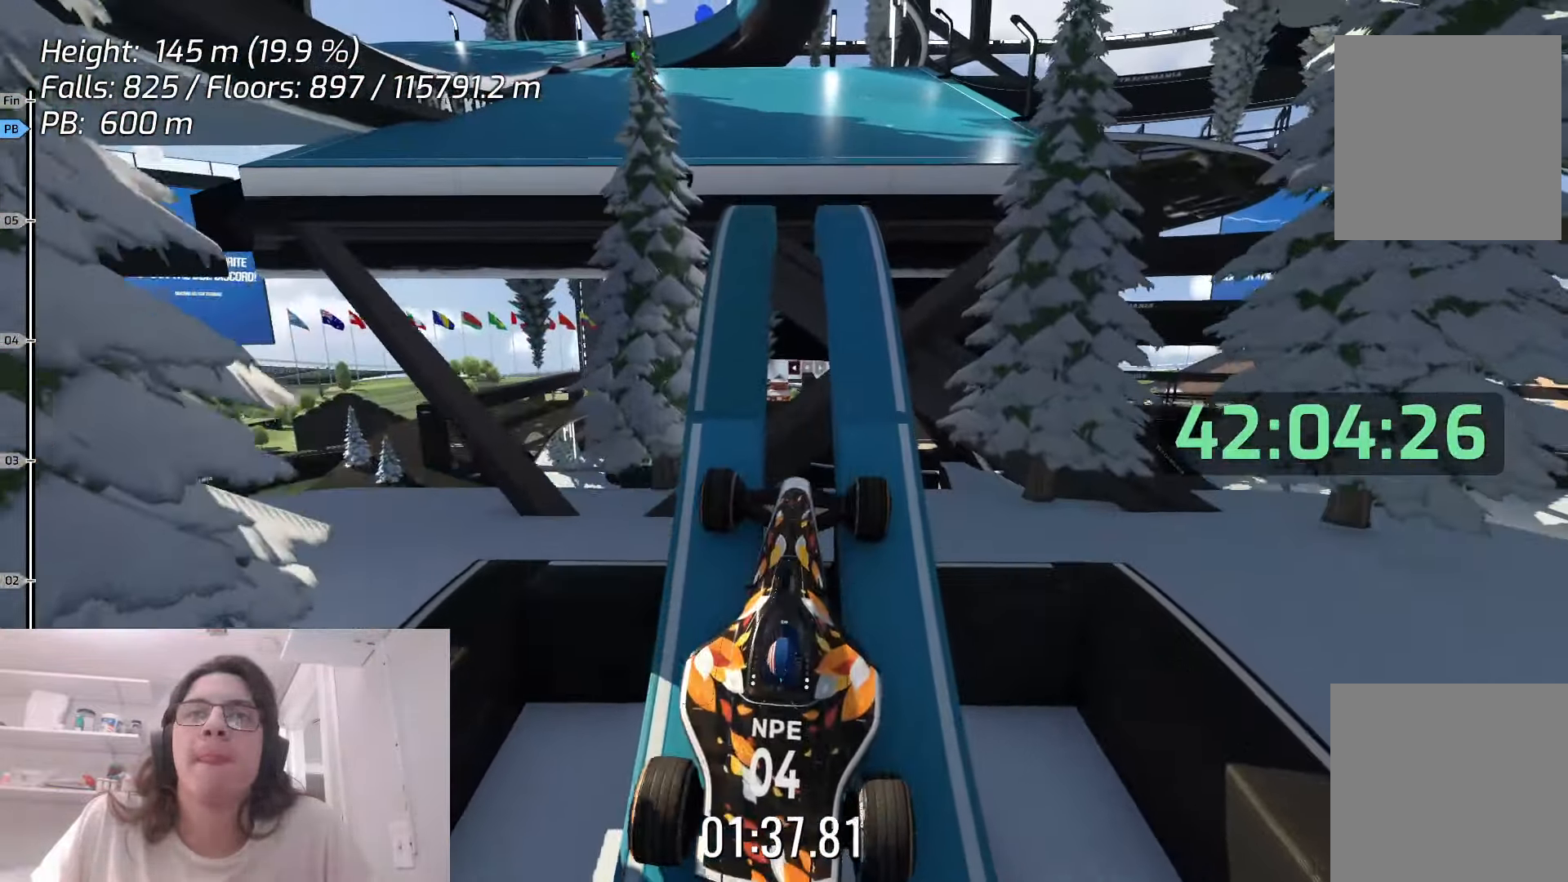
{"keys": ["up"], "events": [[100, "up", "up"], [216, "left", "down"], [400, "left", "up"], [500, "up", "down"]]}
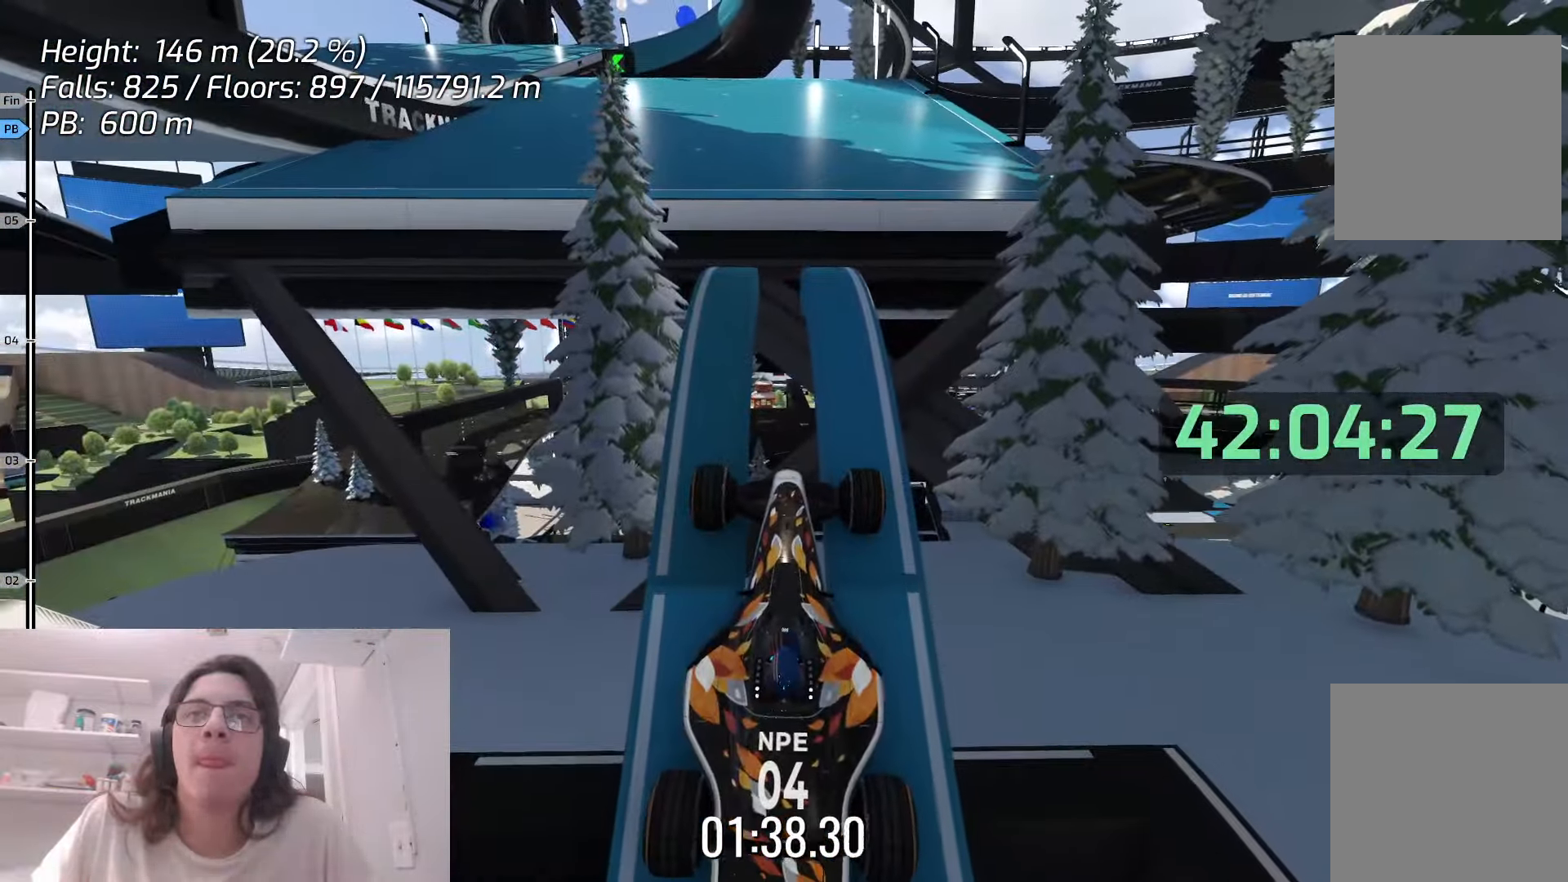
{"keys": ["left"], "events": [[216, "right", "down"], [283, "up", "up"], [333, "right", "up"], [450, "left", "down"]]}
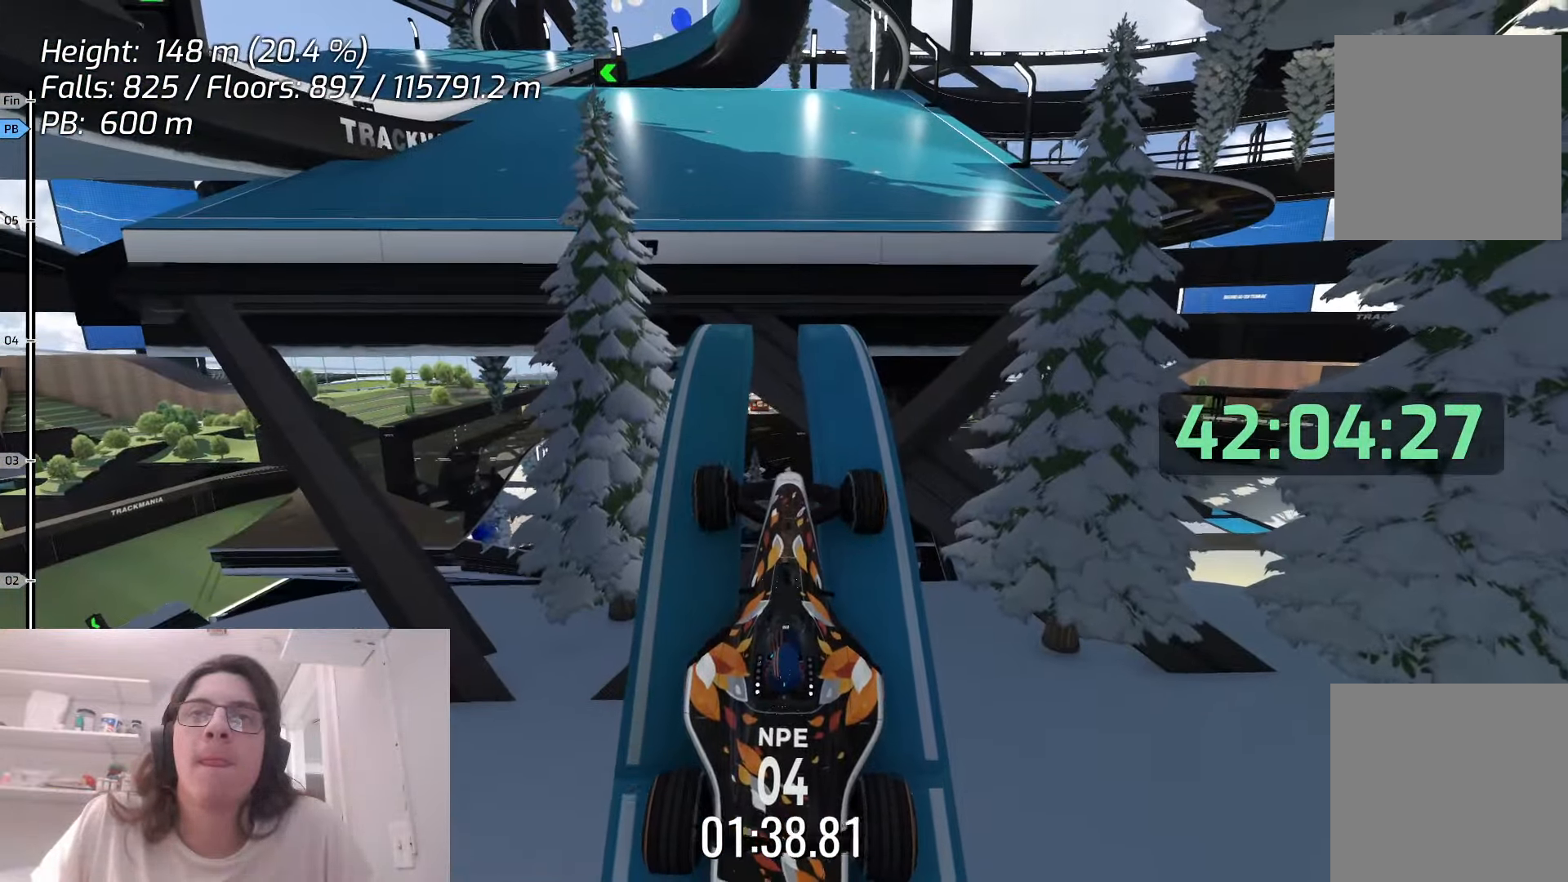
{"keys": [], "events": [[100, "up", "down"], [133, "left", "up"], [333, "up", "up"], [350, "left", "down"], [483, "left", "up"]]}
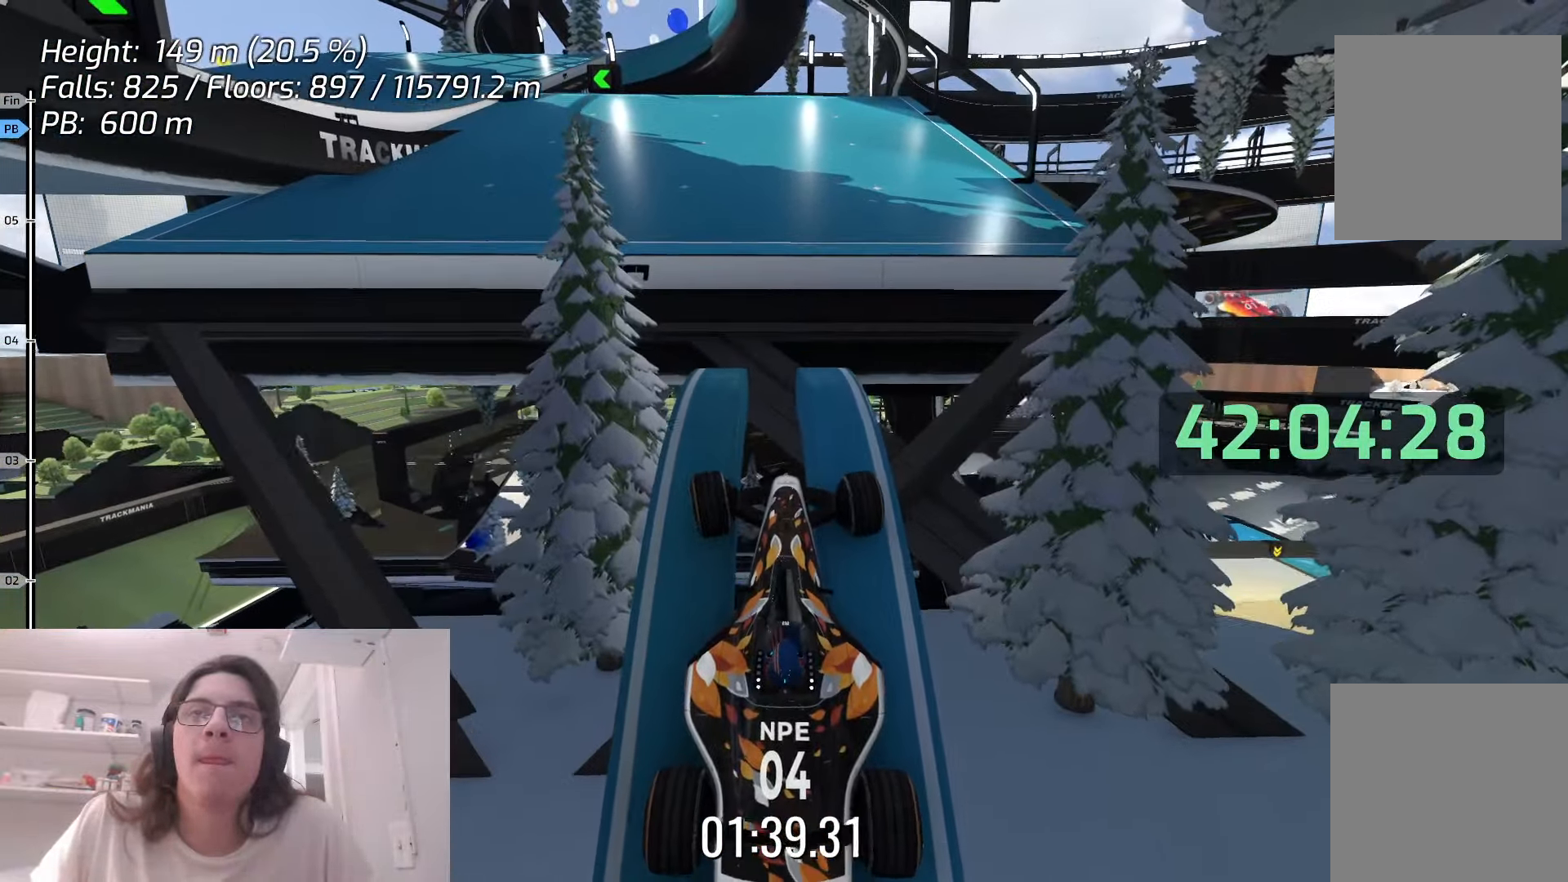
{"keys": [], "events": [[83, "left", "down"], [83, "up", "down"], [216, "left", "up"], [233, "up", "up"], [333, "left", "down"], [416, "left", "up"]]}
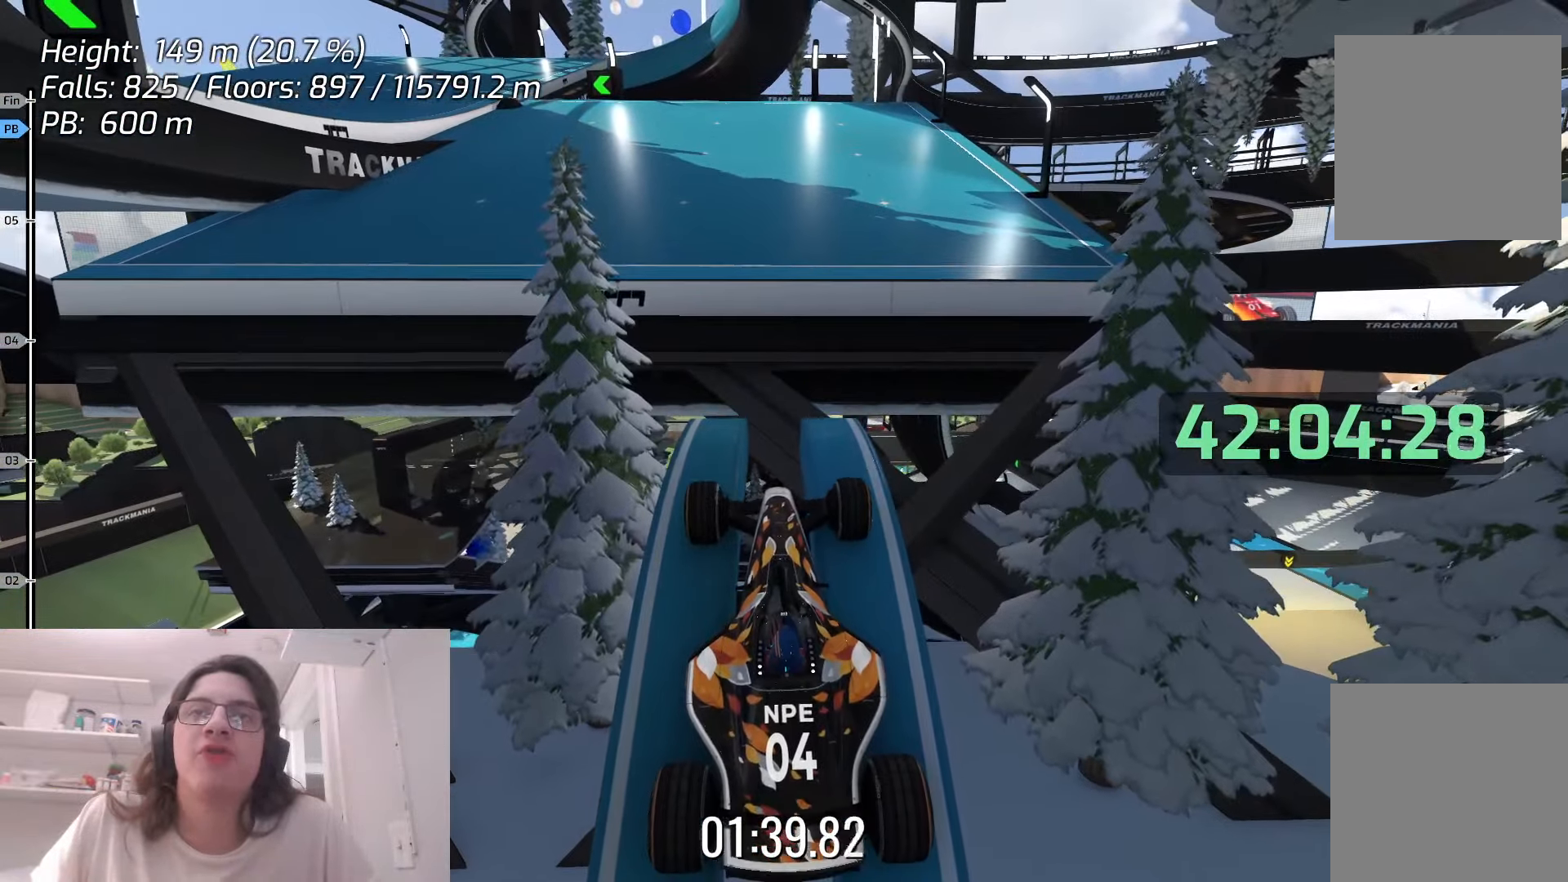
{"keys": [], "events": [[33, "up", "down"], [183, "up", "up"], [266, "right", "down"], [450, "right", "up"]]}
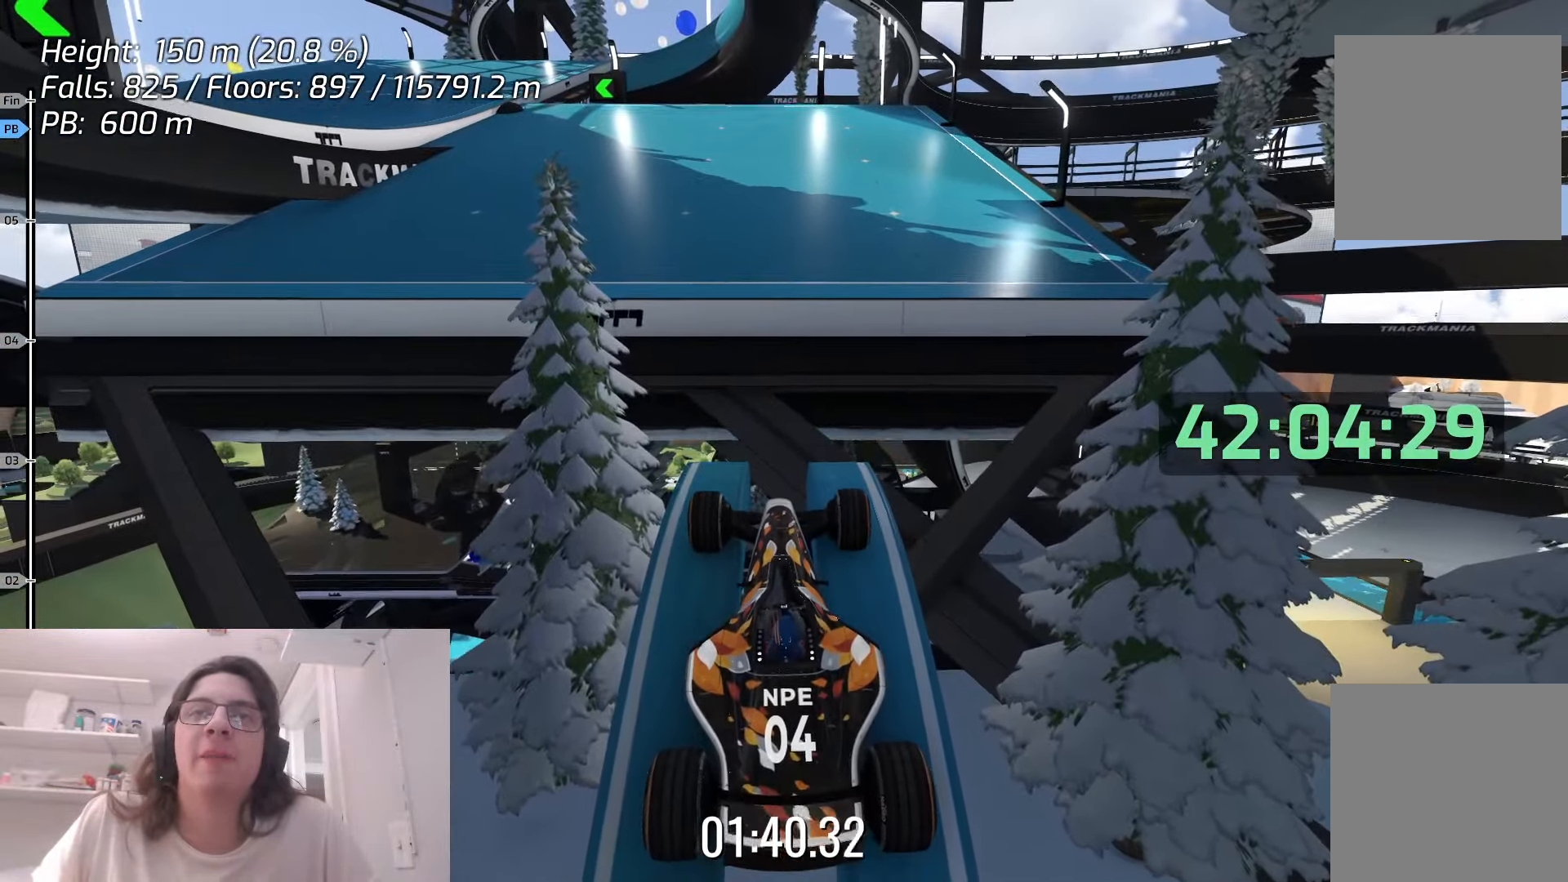
{"keys": [], "events": [[66, "right", "down"], [133, "right", "up"]]}
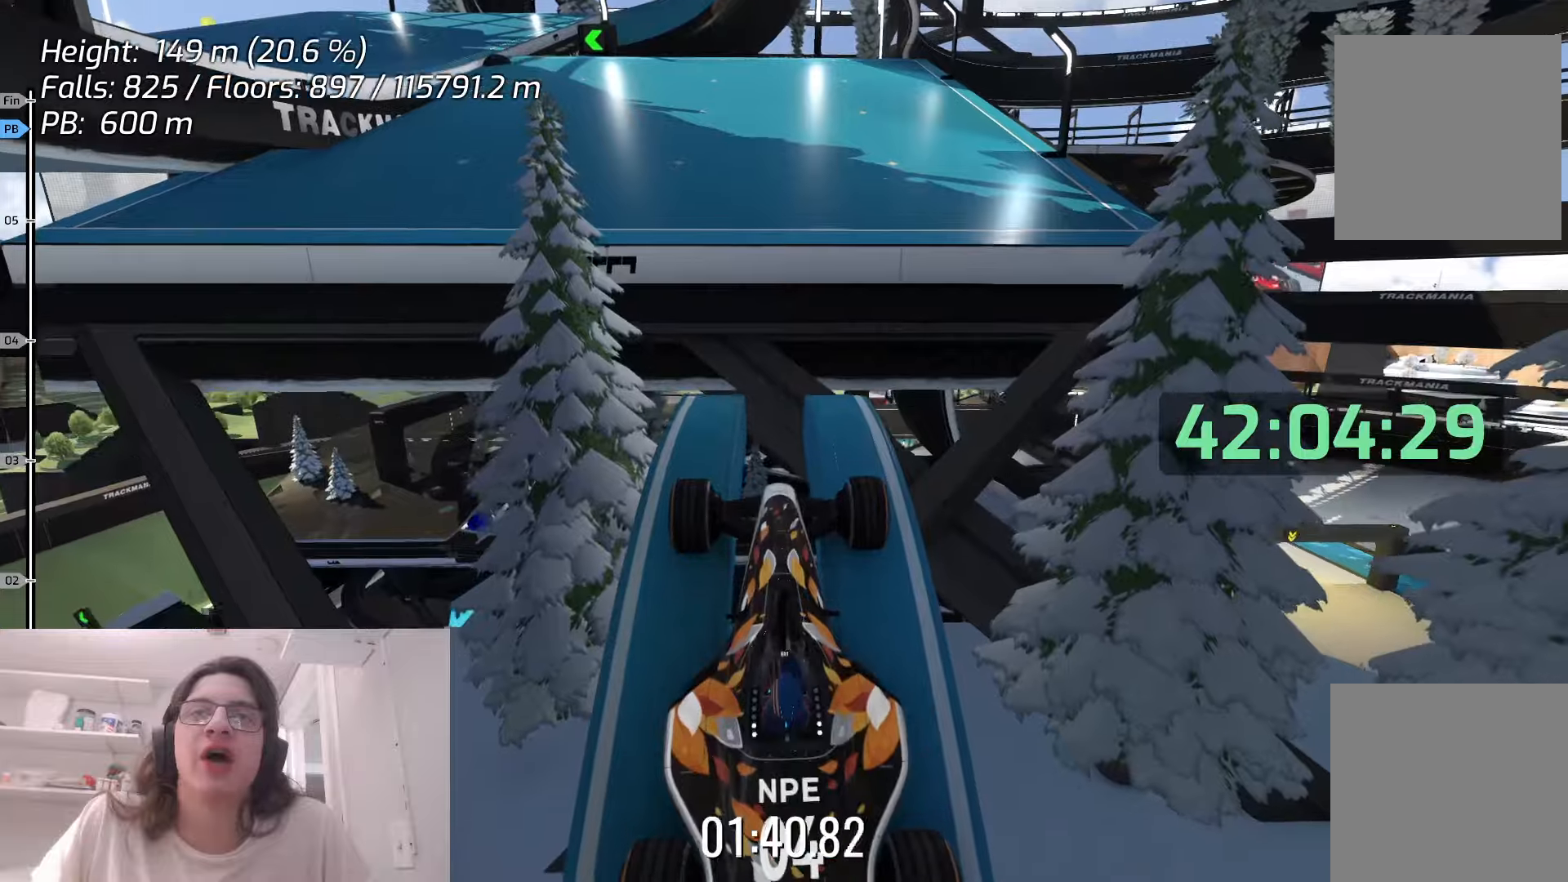
{"keys": [], "events": []}
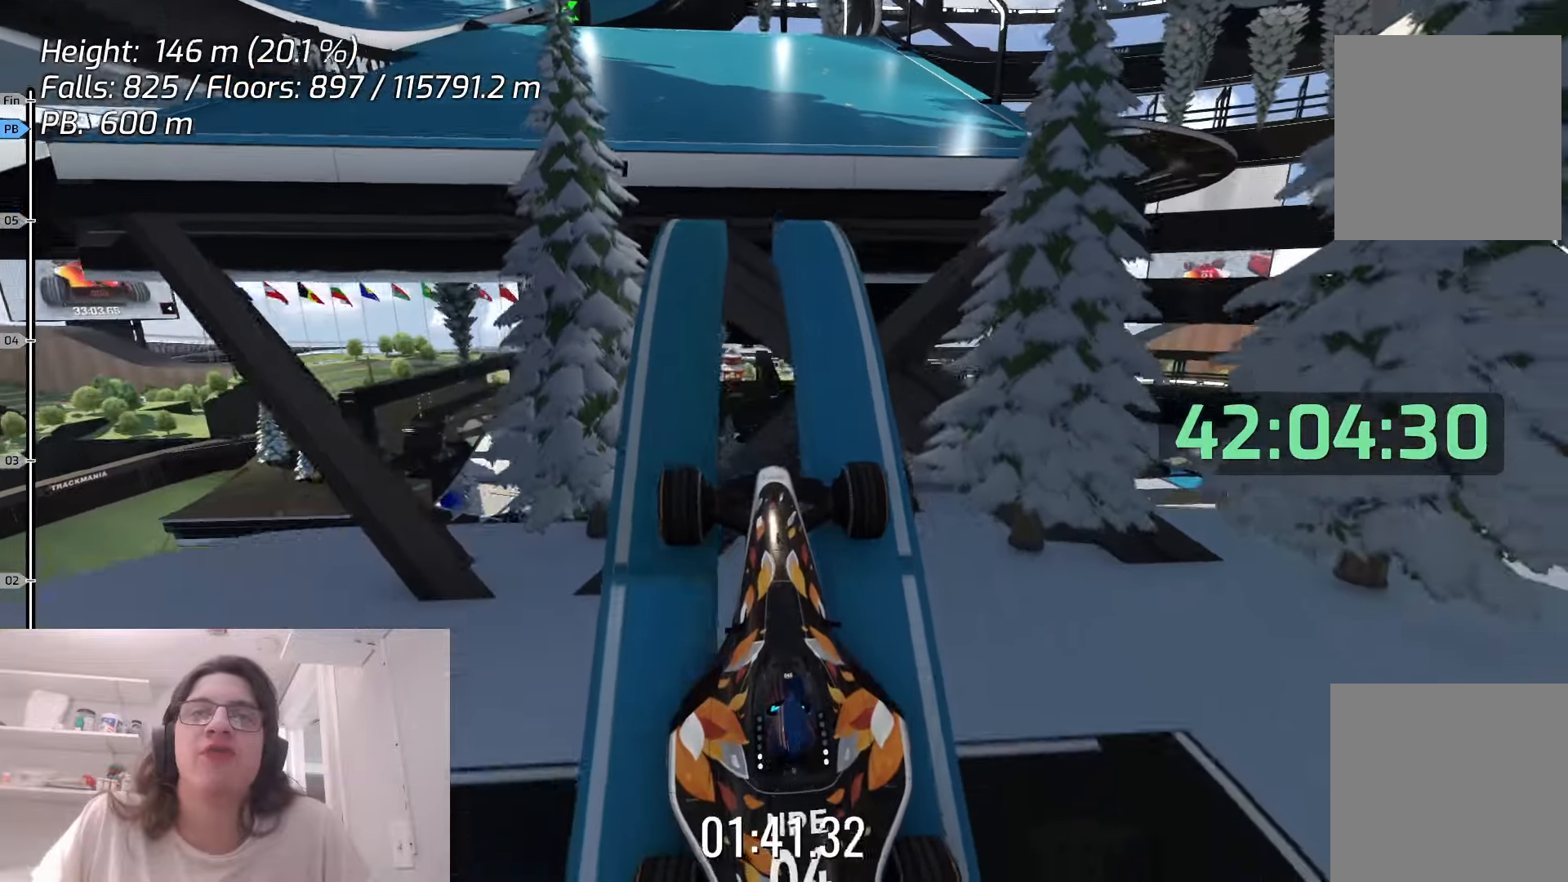
{"keys": [], "events": []}
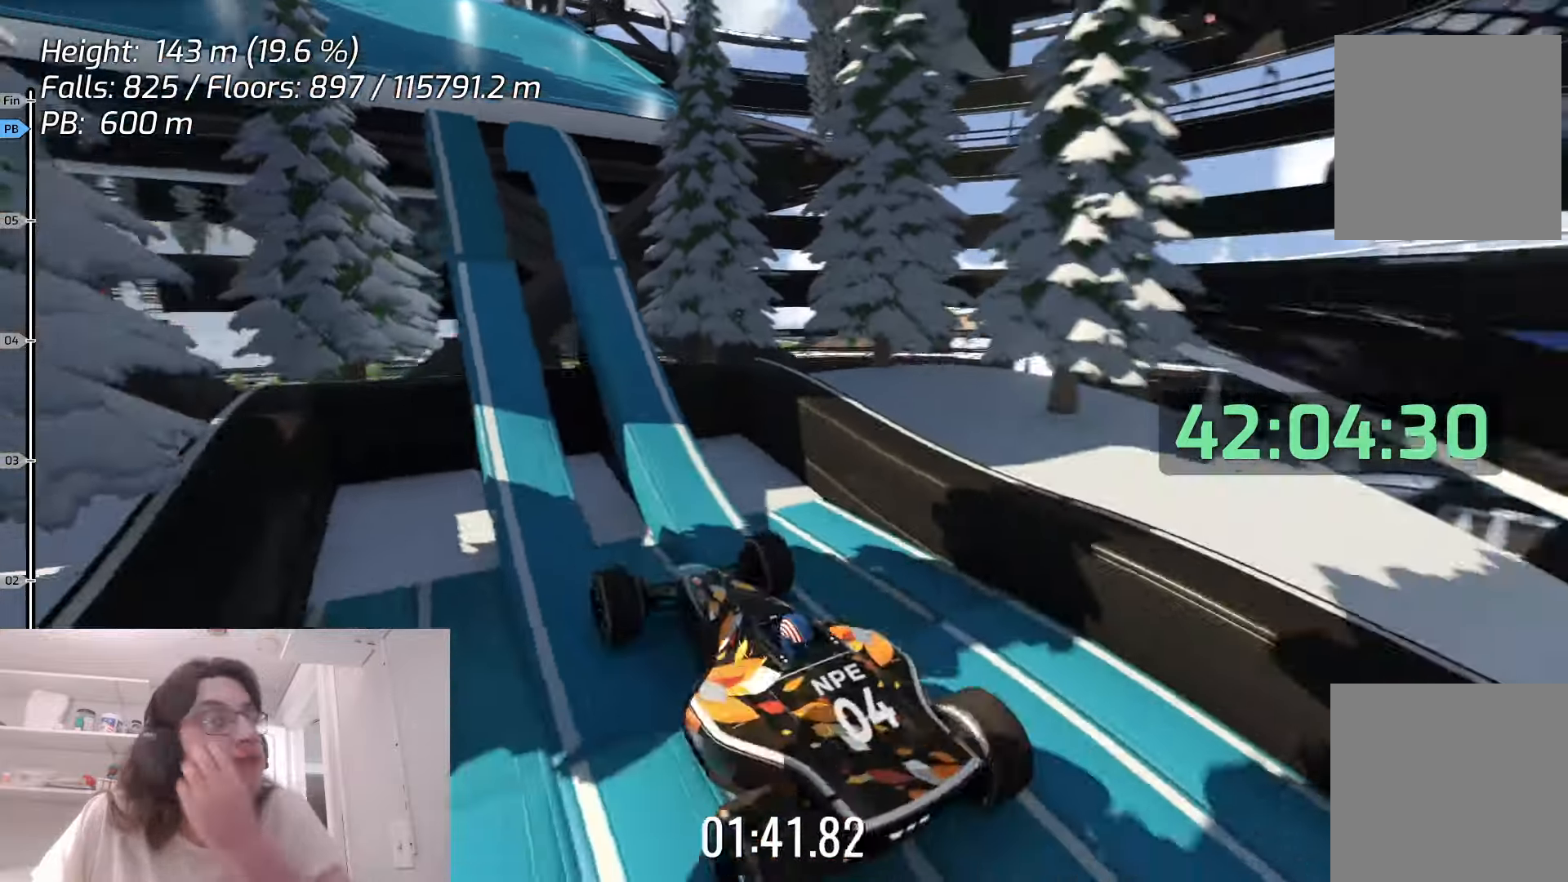
{"keys": [], "events": []}
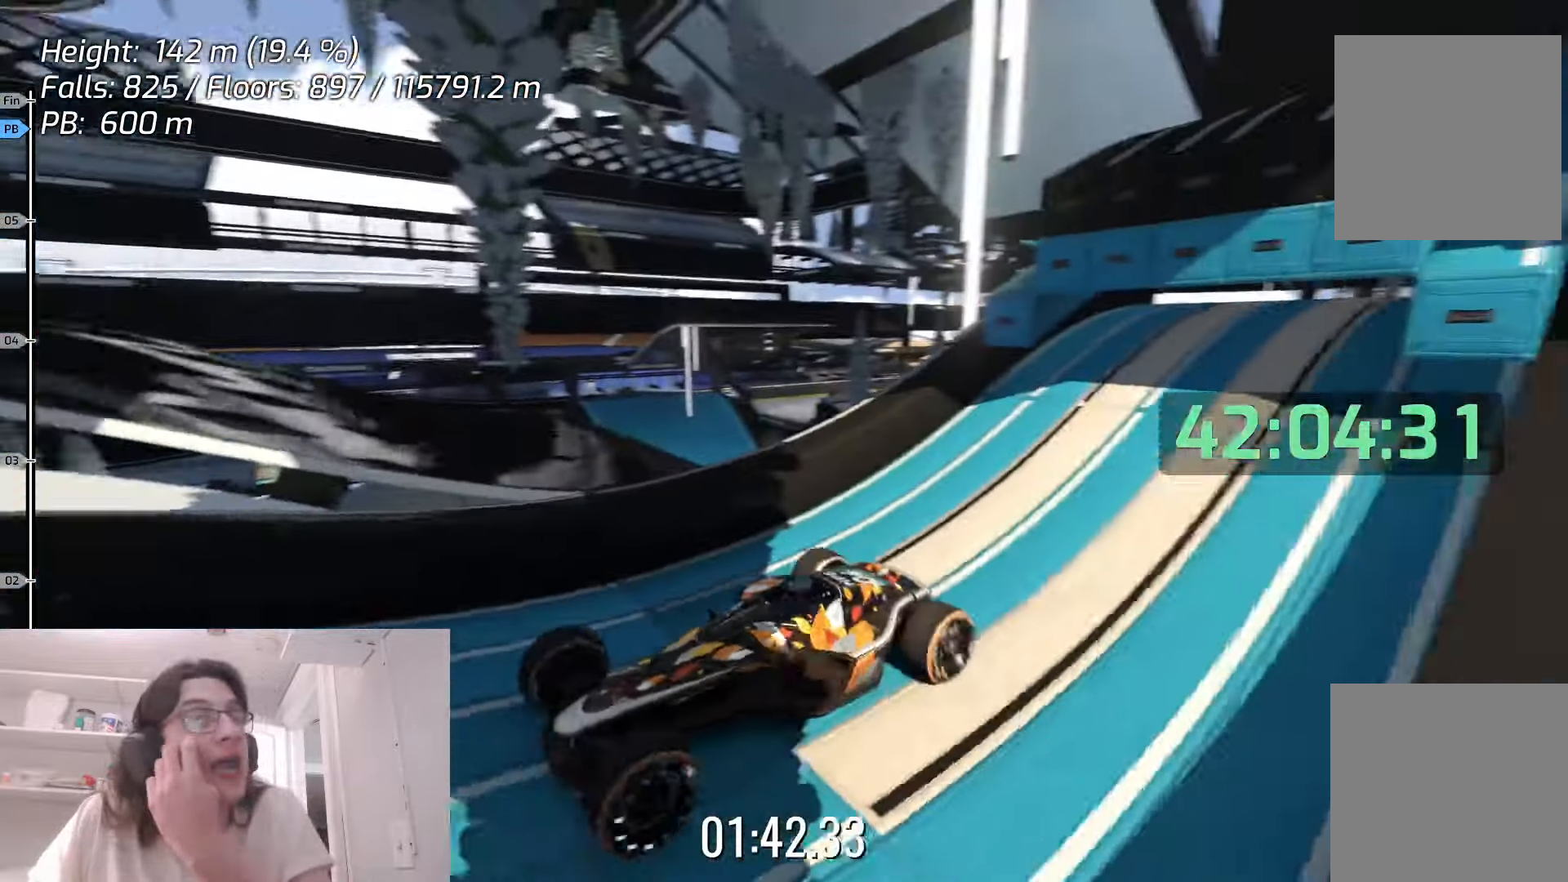
{"keys": [], "events": []}
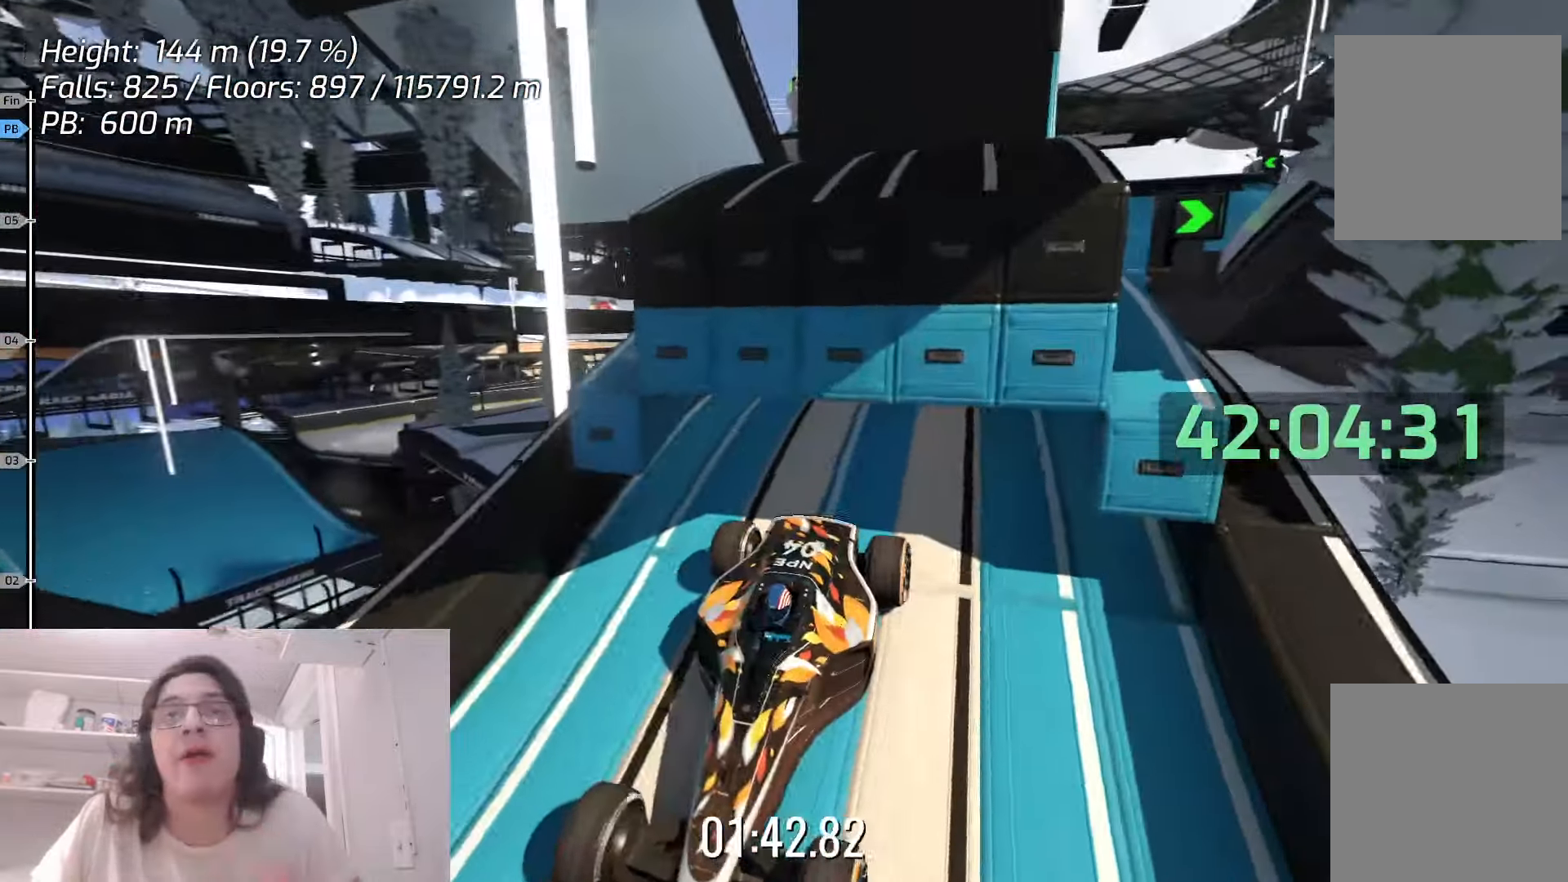
{"keys": [], "events": []}
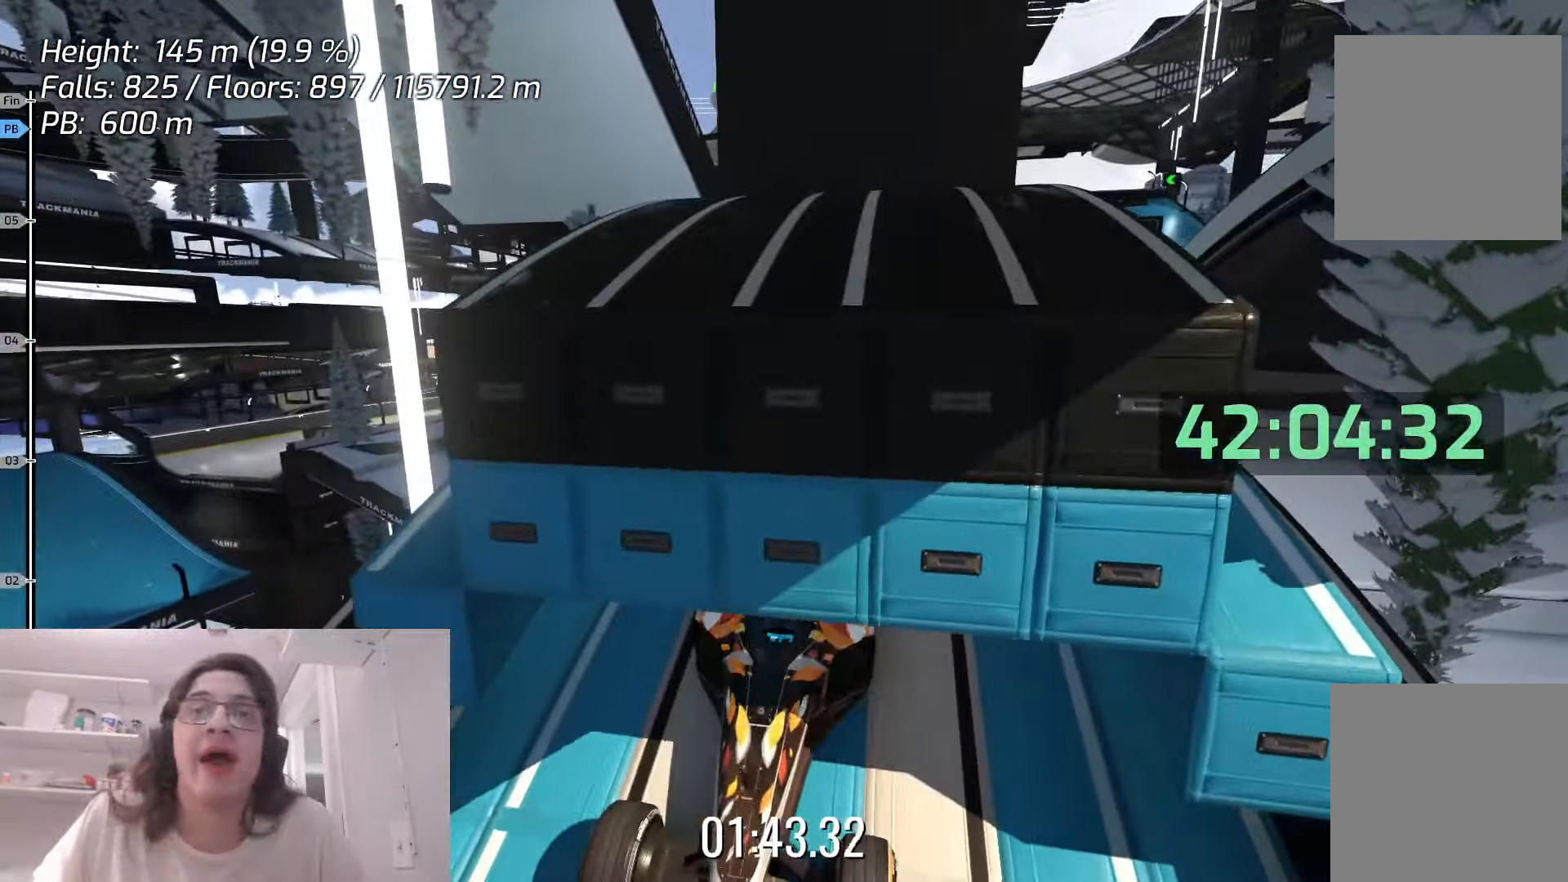
{"keys": ["up"], "events": [[100, "up", "down"]]}
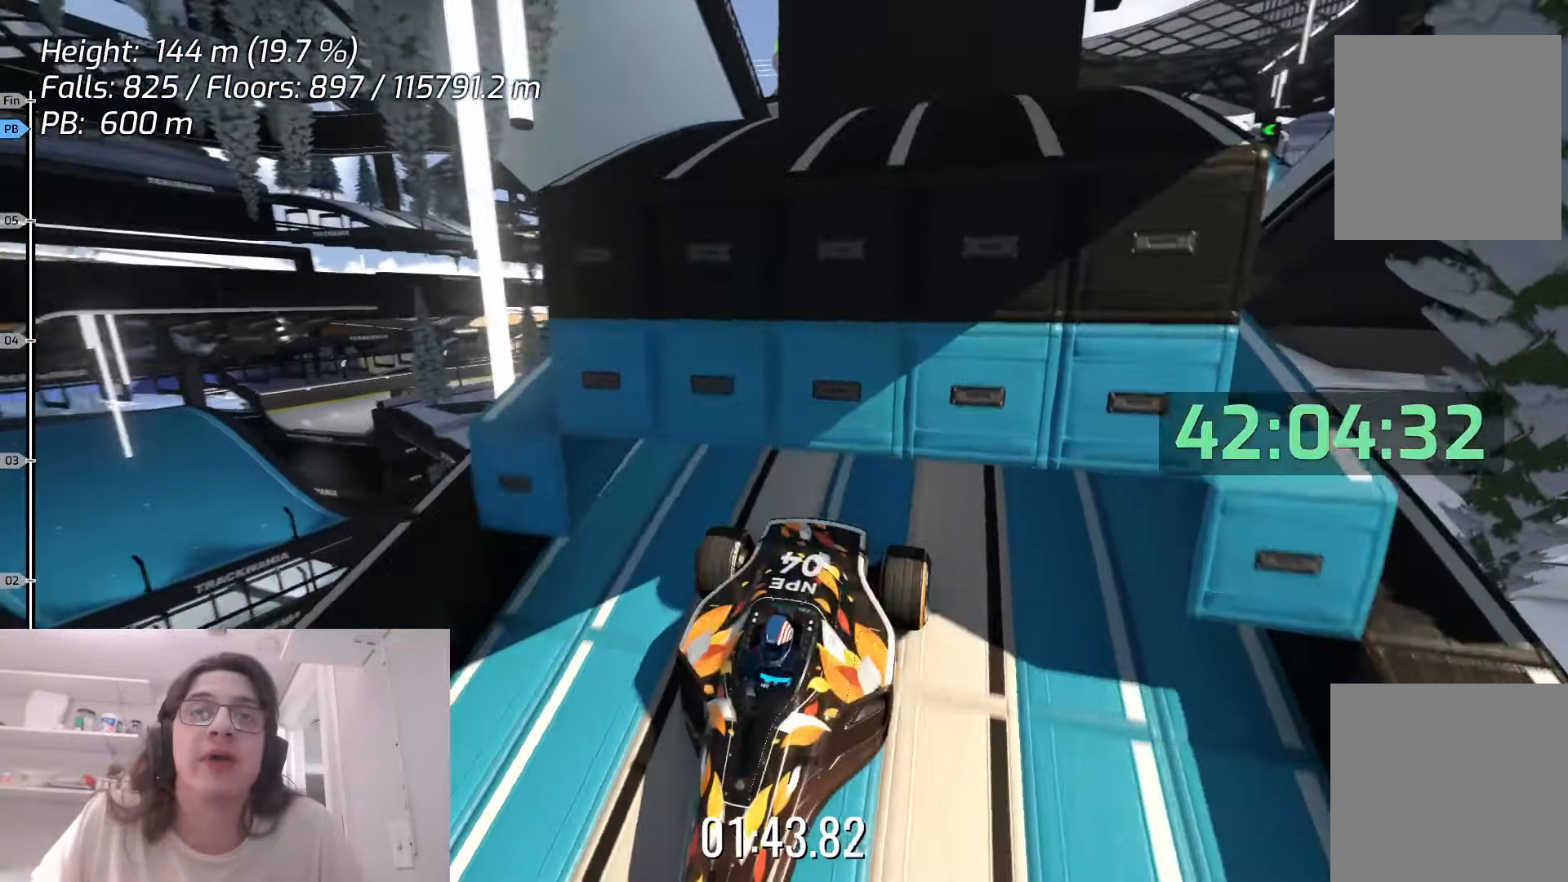
{"keys": ["up"], "events": []}
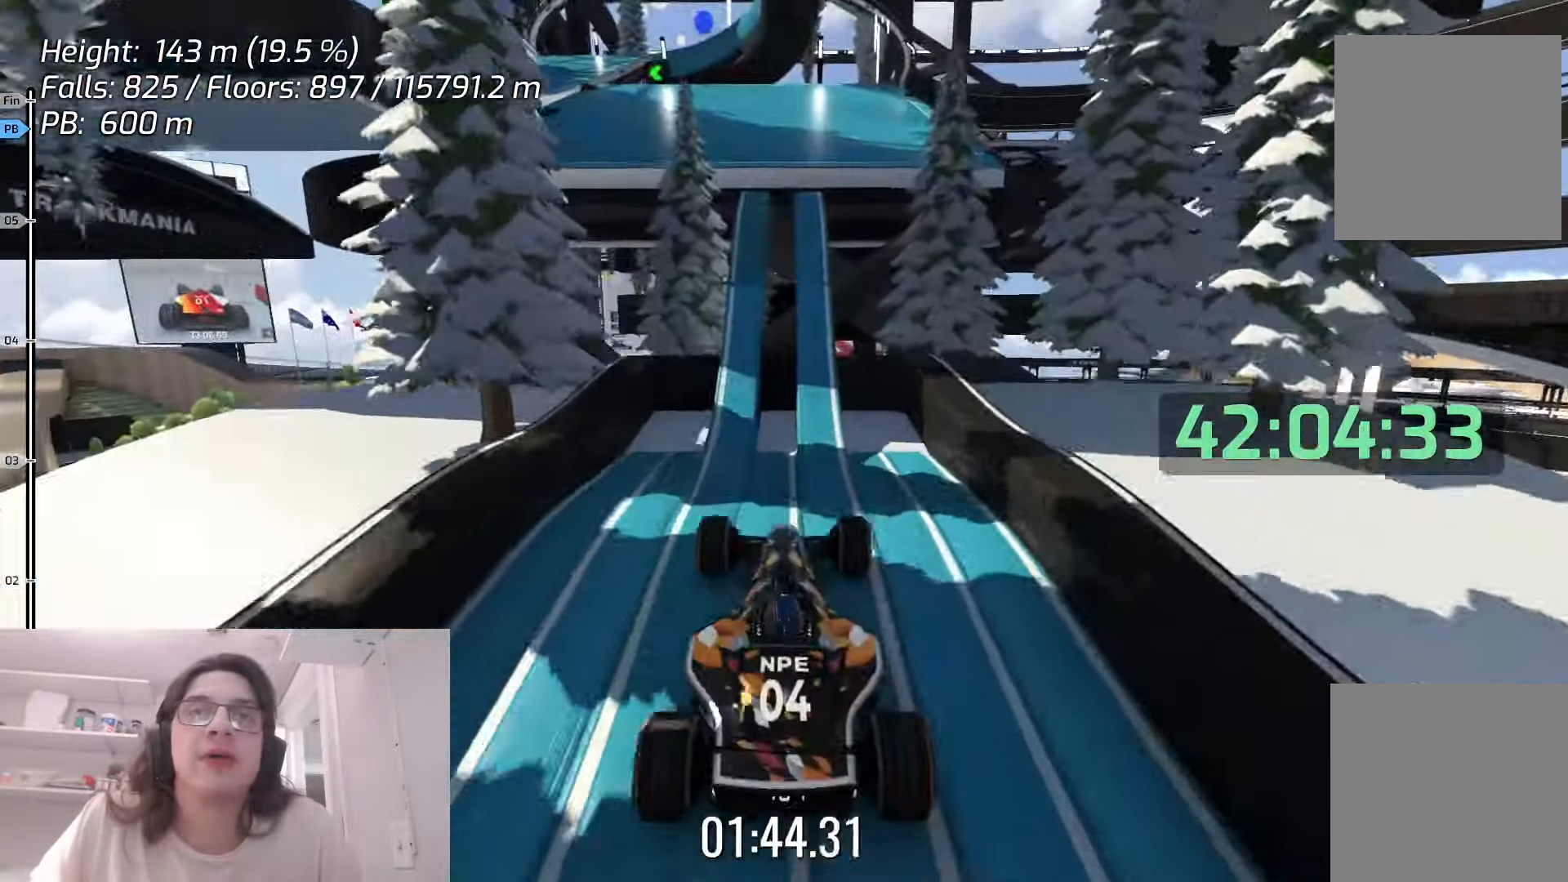
{"keys": ["up"], "events": []}
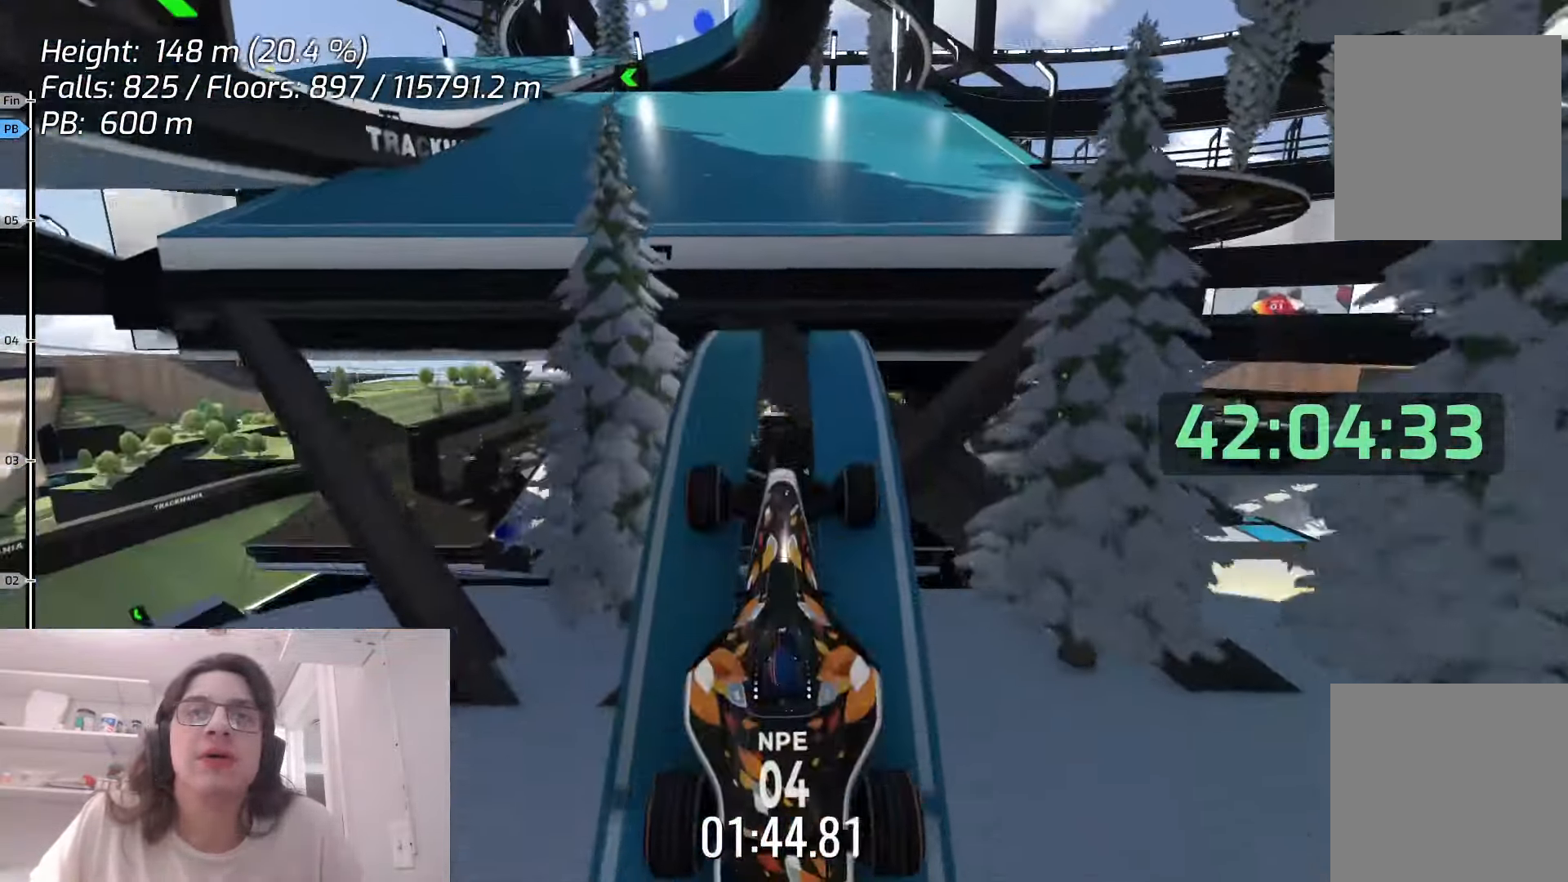
{"keys": ["up"], "events": []}
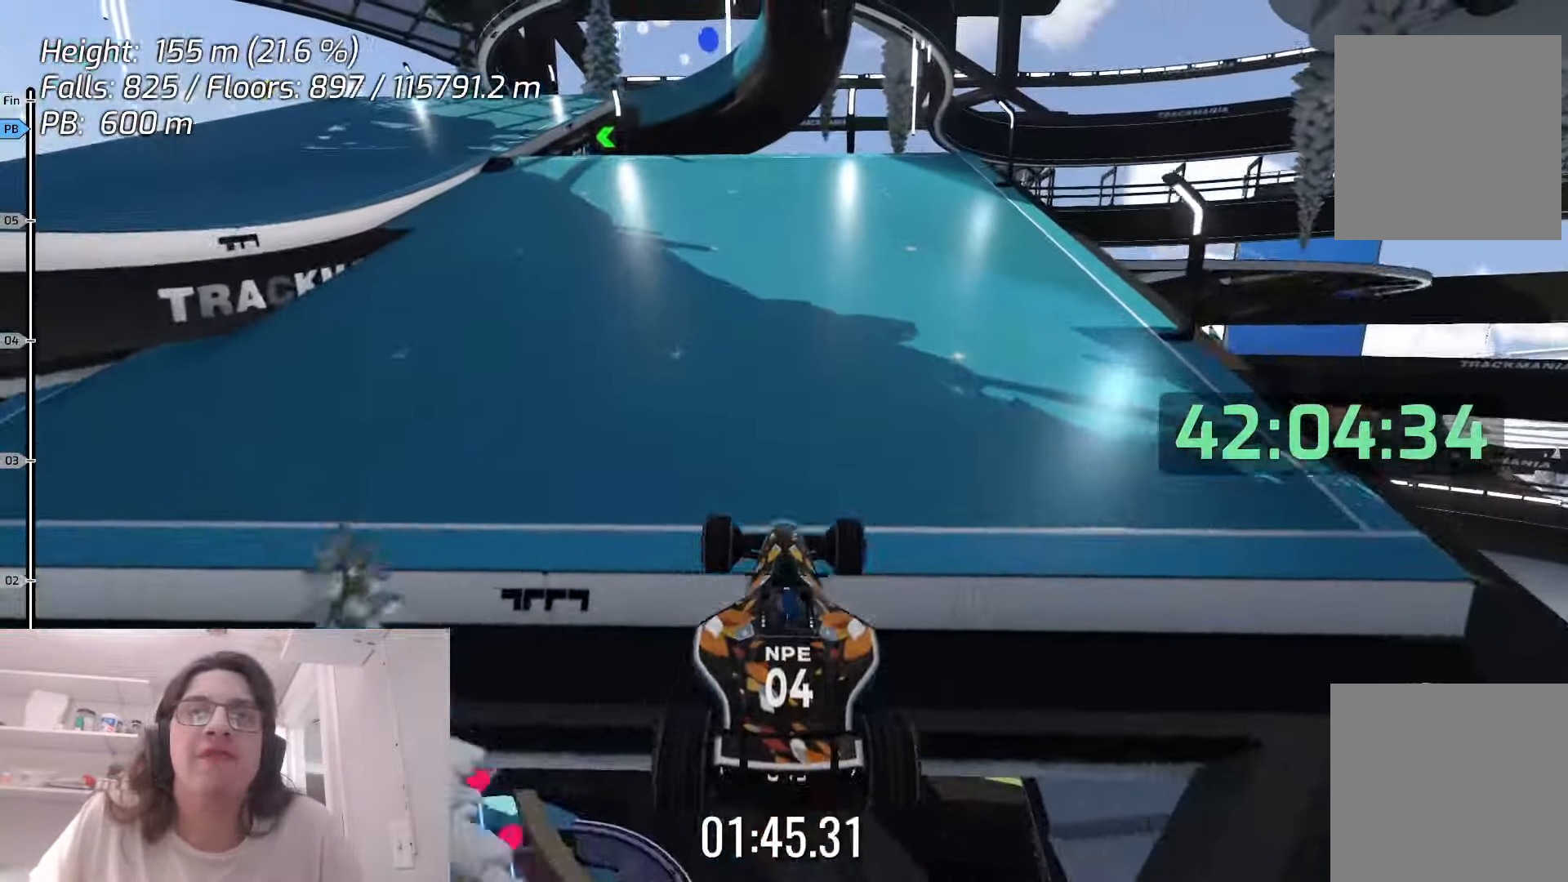
{"keys": ["left", "up"], "events": [[50, "left", "down"]]}
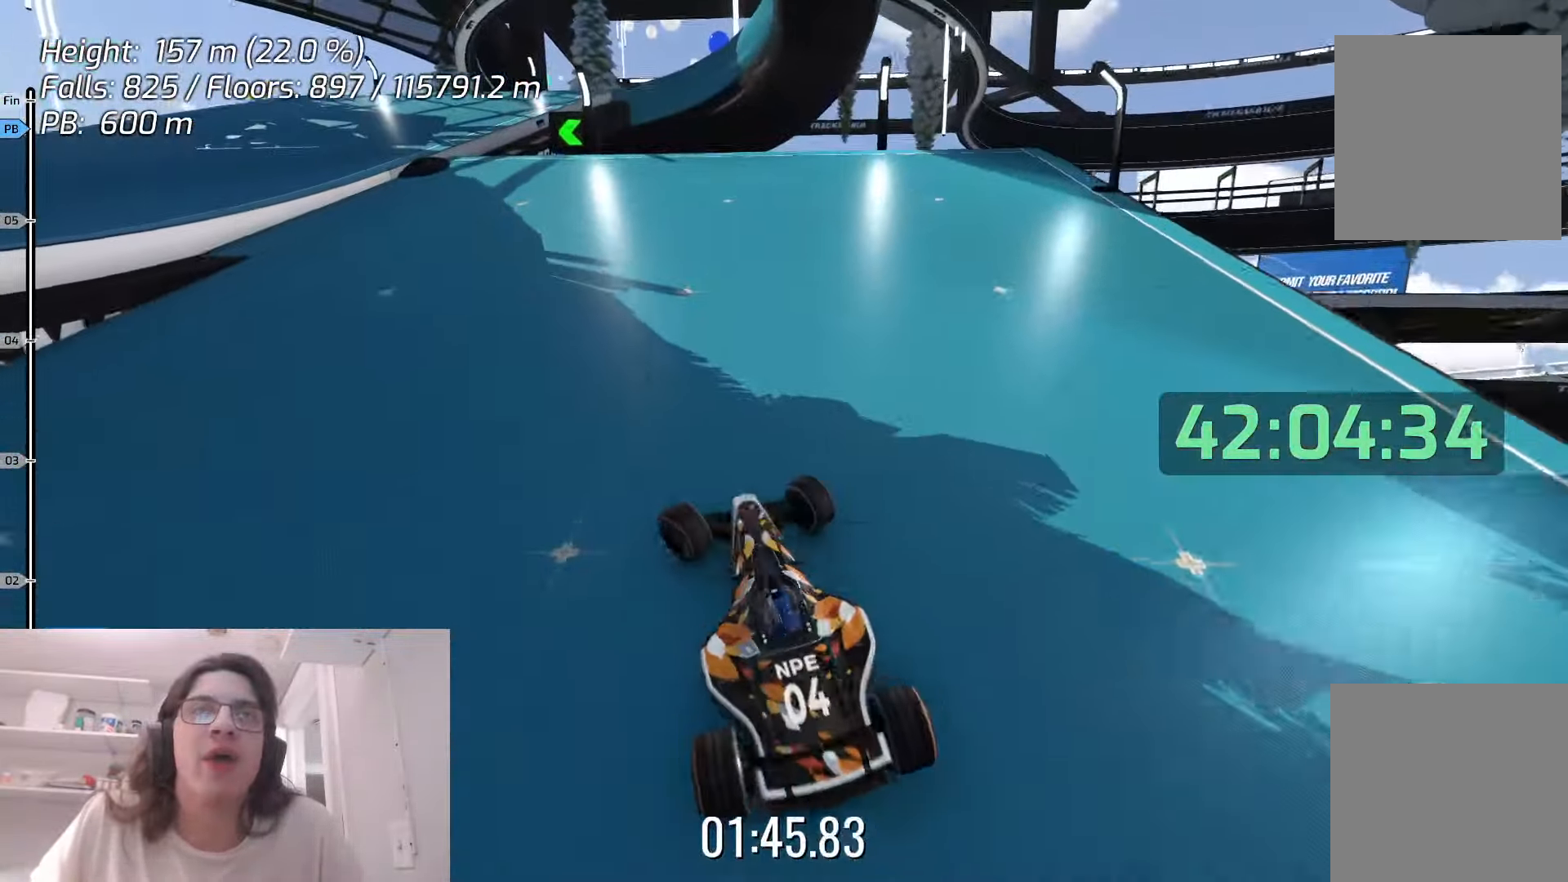
{"keys": ["up"], "events": [[66, "left", "up"]]}
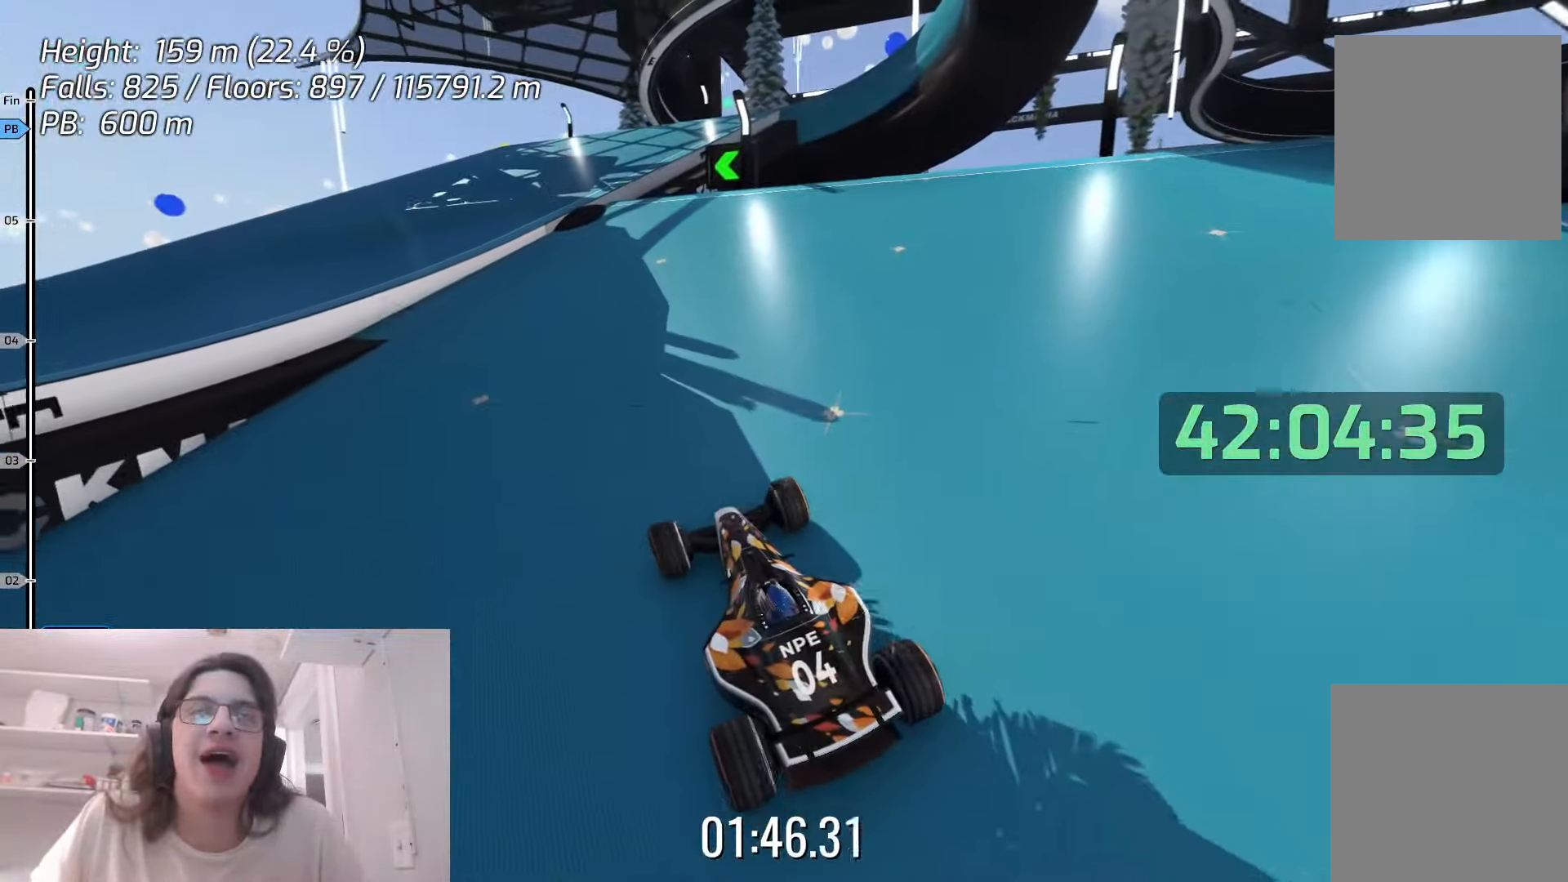
{"keys": ["up"], "events": []}
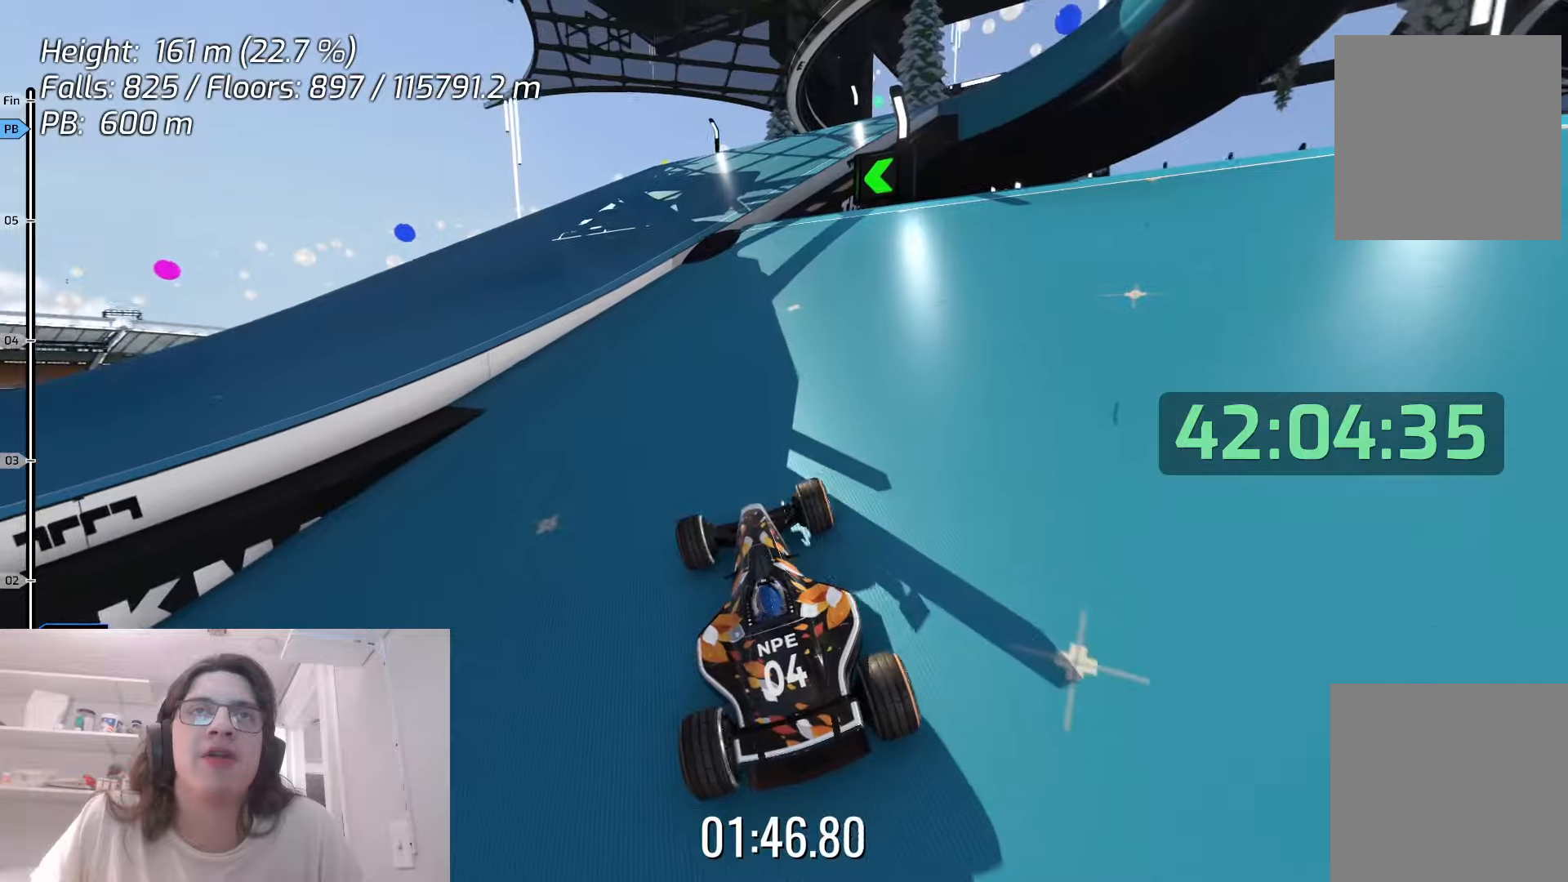
{"keys": ["left", "up"], "events": [[100, "right", "down"], [200, "right", "up"], [483, "left", "down"]]}
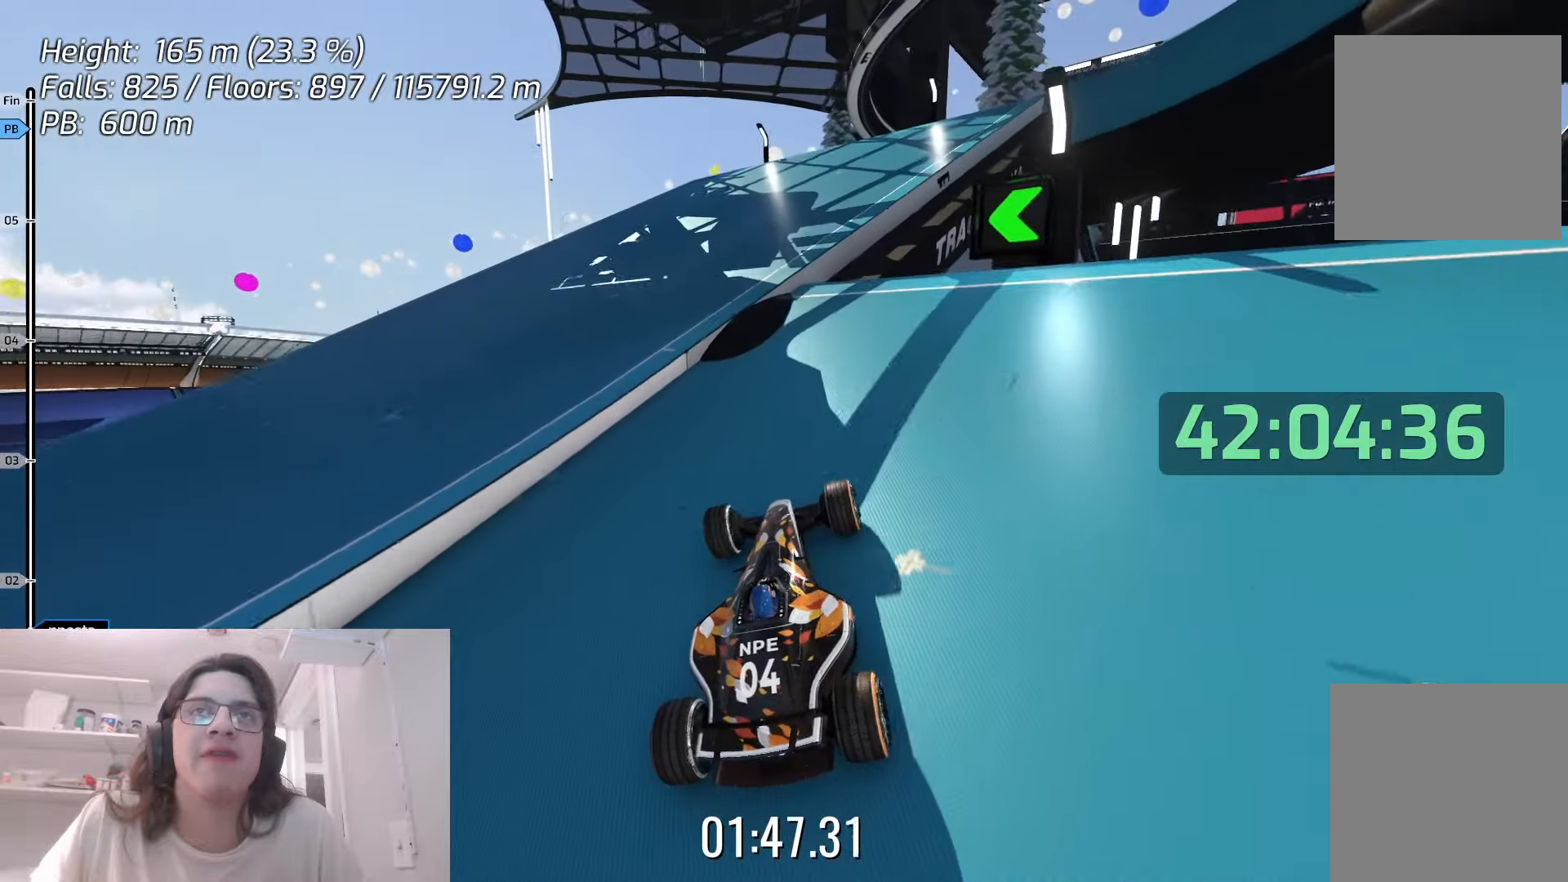
{"keys": ["right"], "events": [[183, "left", "up"], [250, "right", "down"], [350, "up", "up"], [416, "right", "up"], [500, "right", "down"]]}
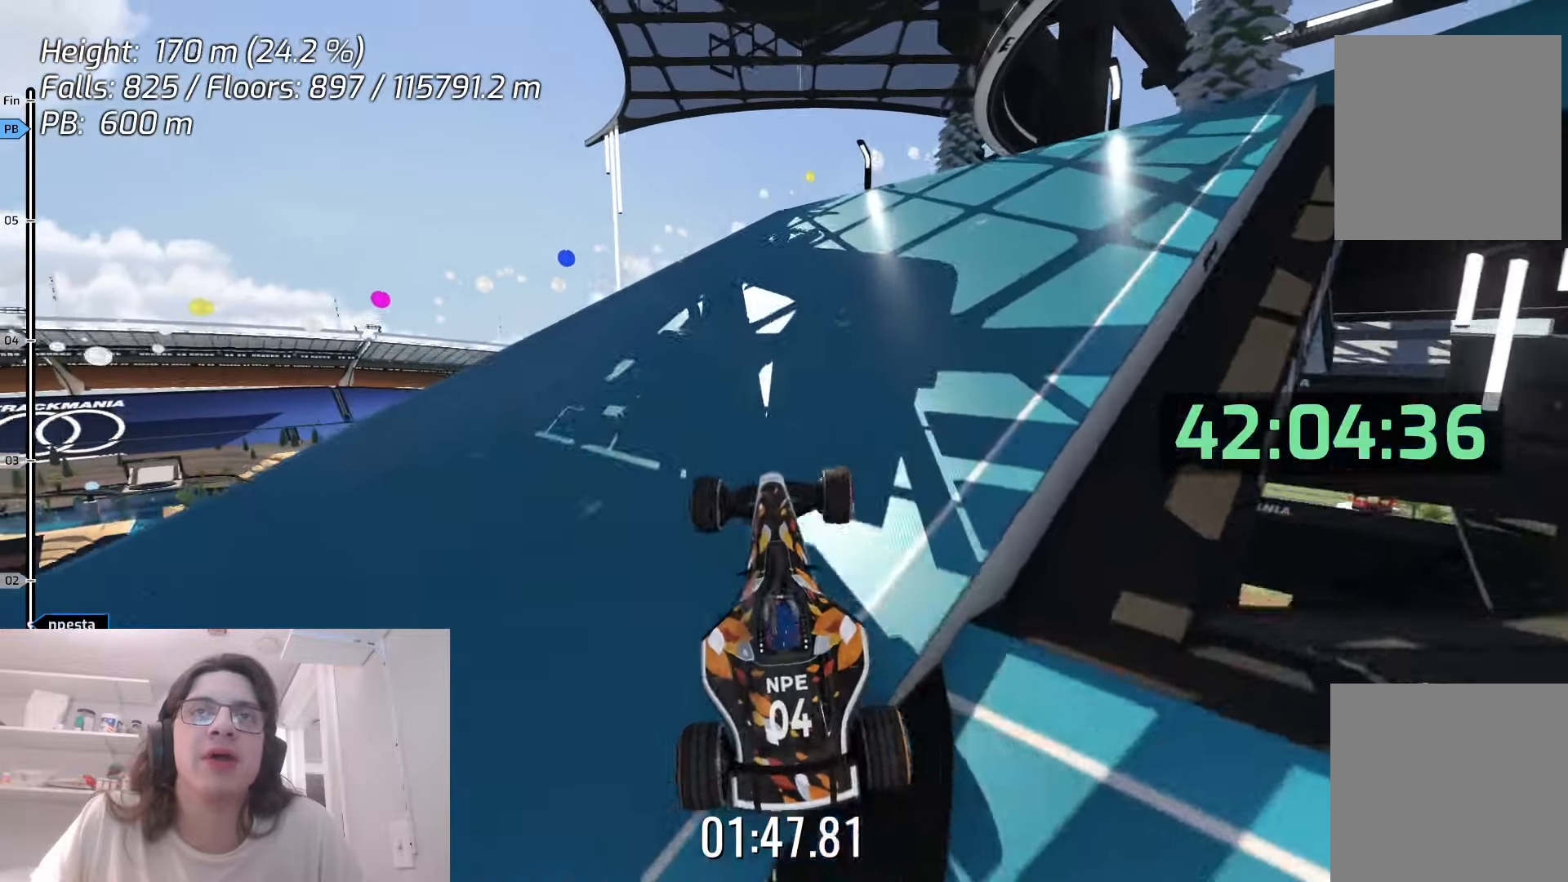
{"keys": ["right"], "events": []}
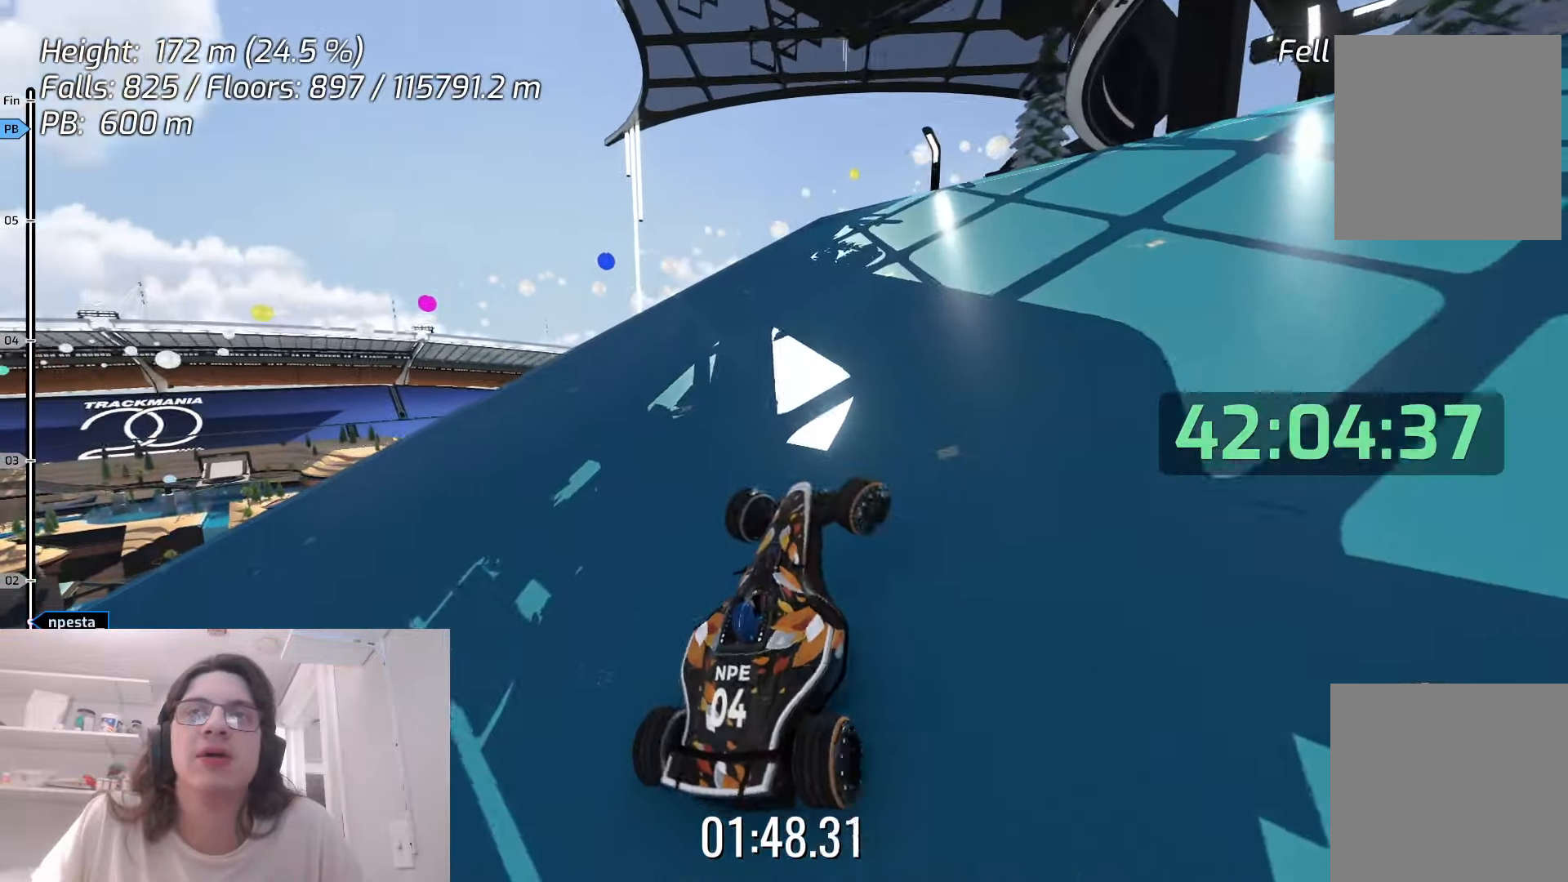
{"keys": ["right", "up"], "events": [[50, "up", "down"]]}
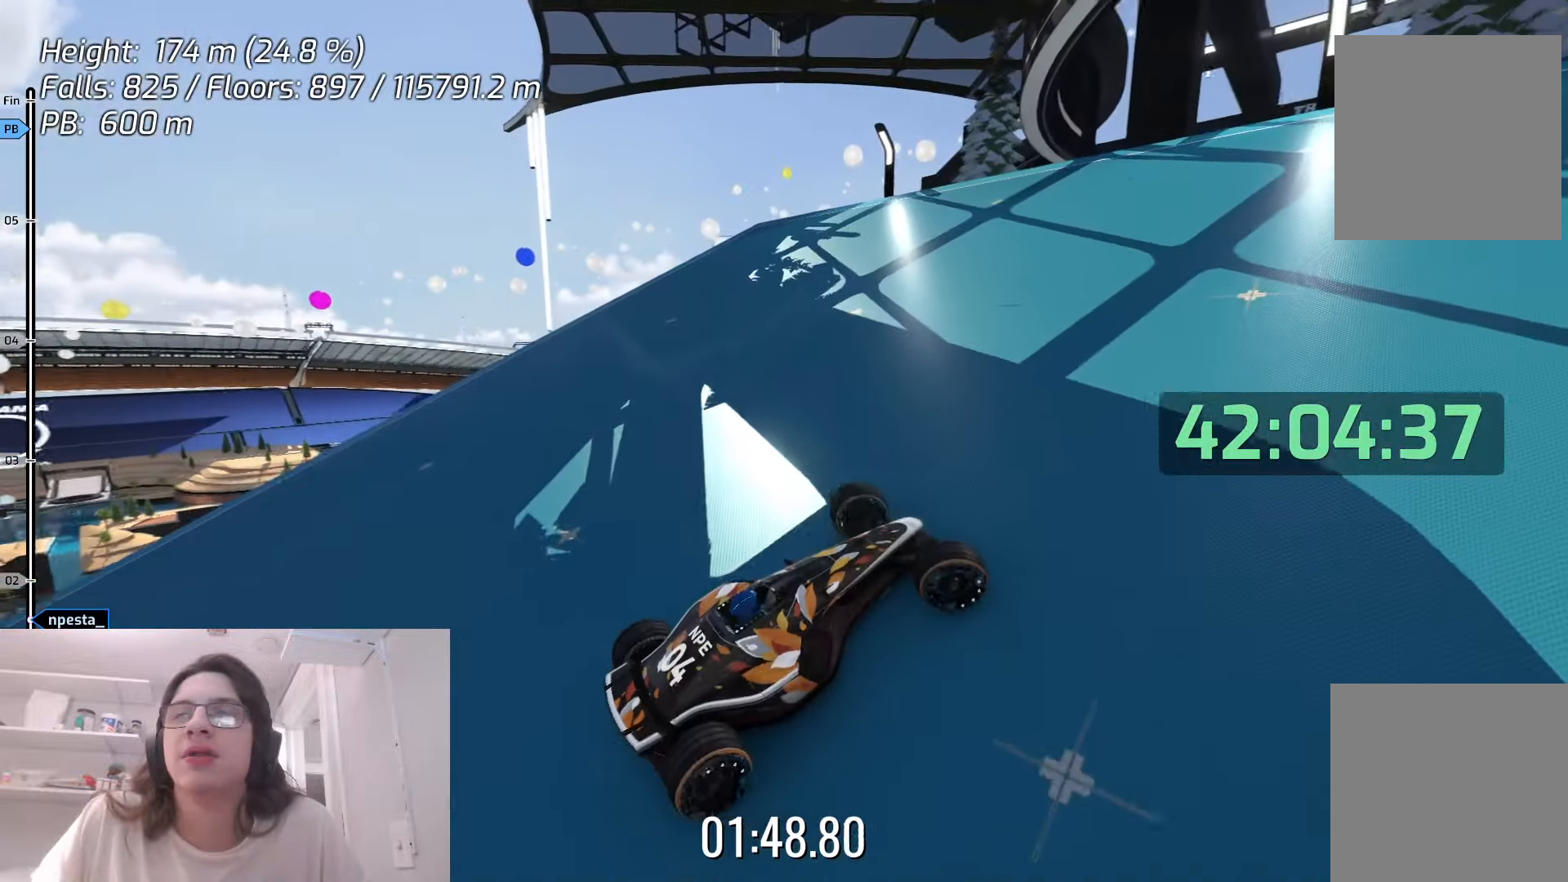
{"keys": ["up"], "events": [[16, "right", "up"]]}
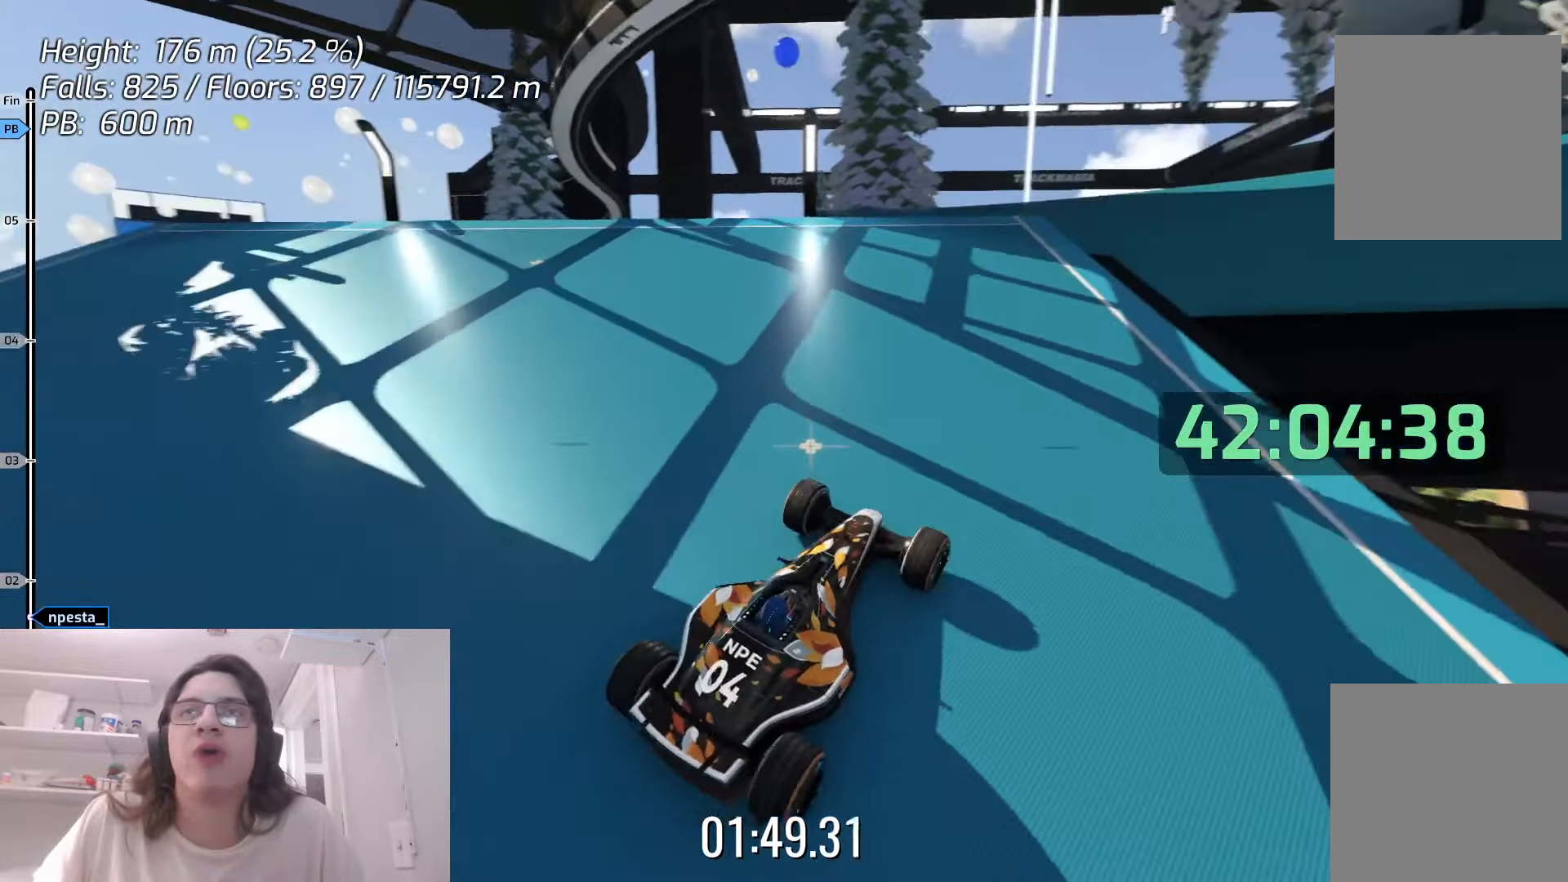
{"keys": ["up"], "events": [[50, "left", "down"], [116, "up", "up"], [433, "left", "up"], [500, "up", "down"]]}
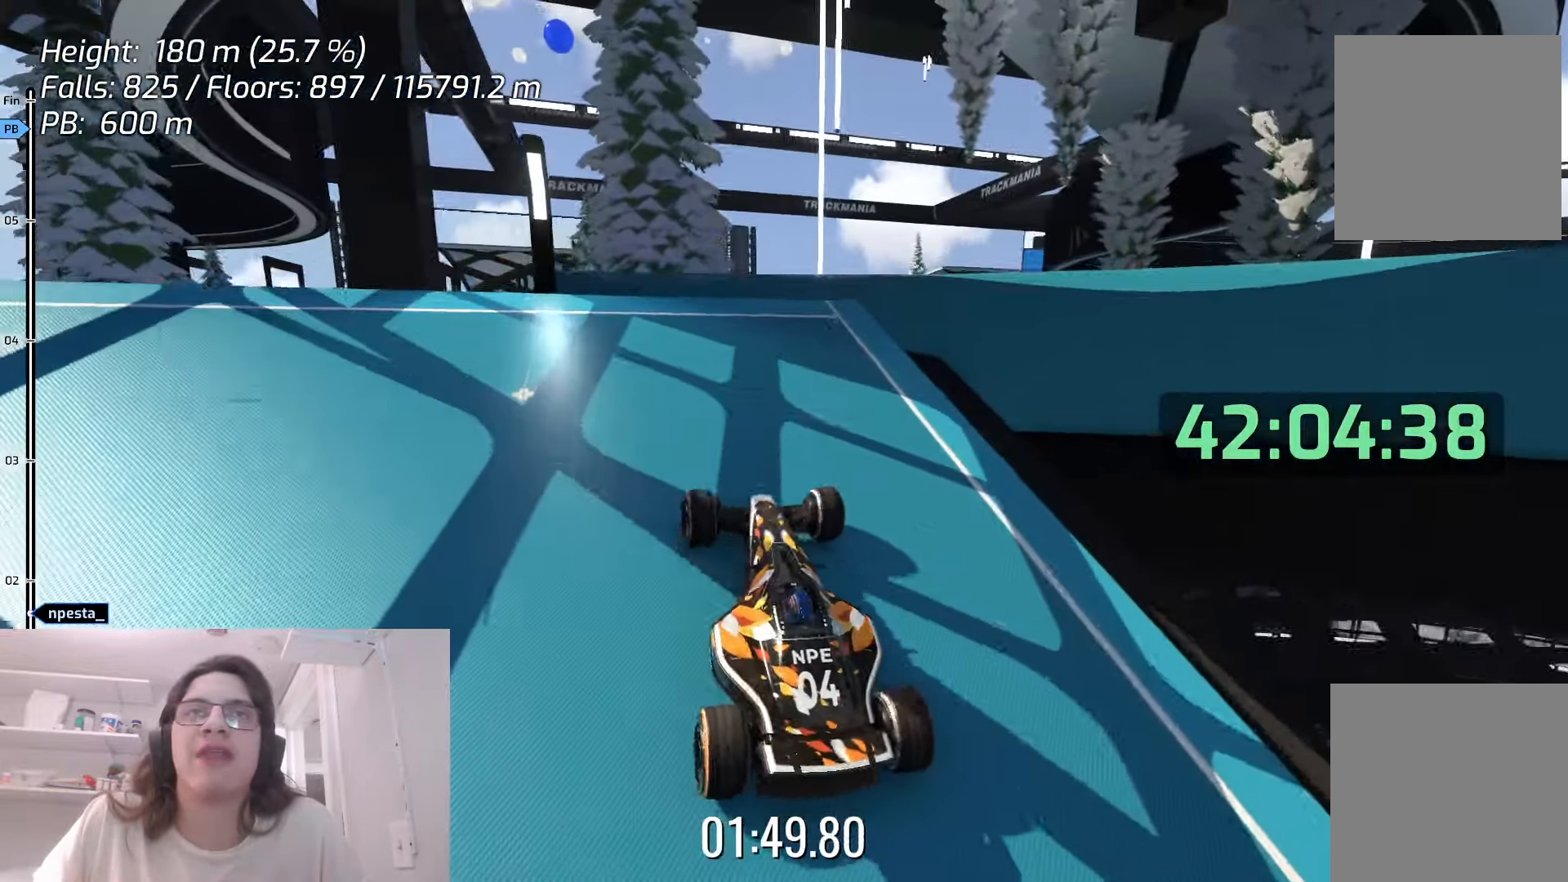
{"keys": ["up"], "events": [[83, "left", "down"], [150, "up", "up"], [366, "left", "up"], [433, "up", "down"]]}